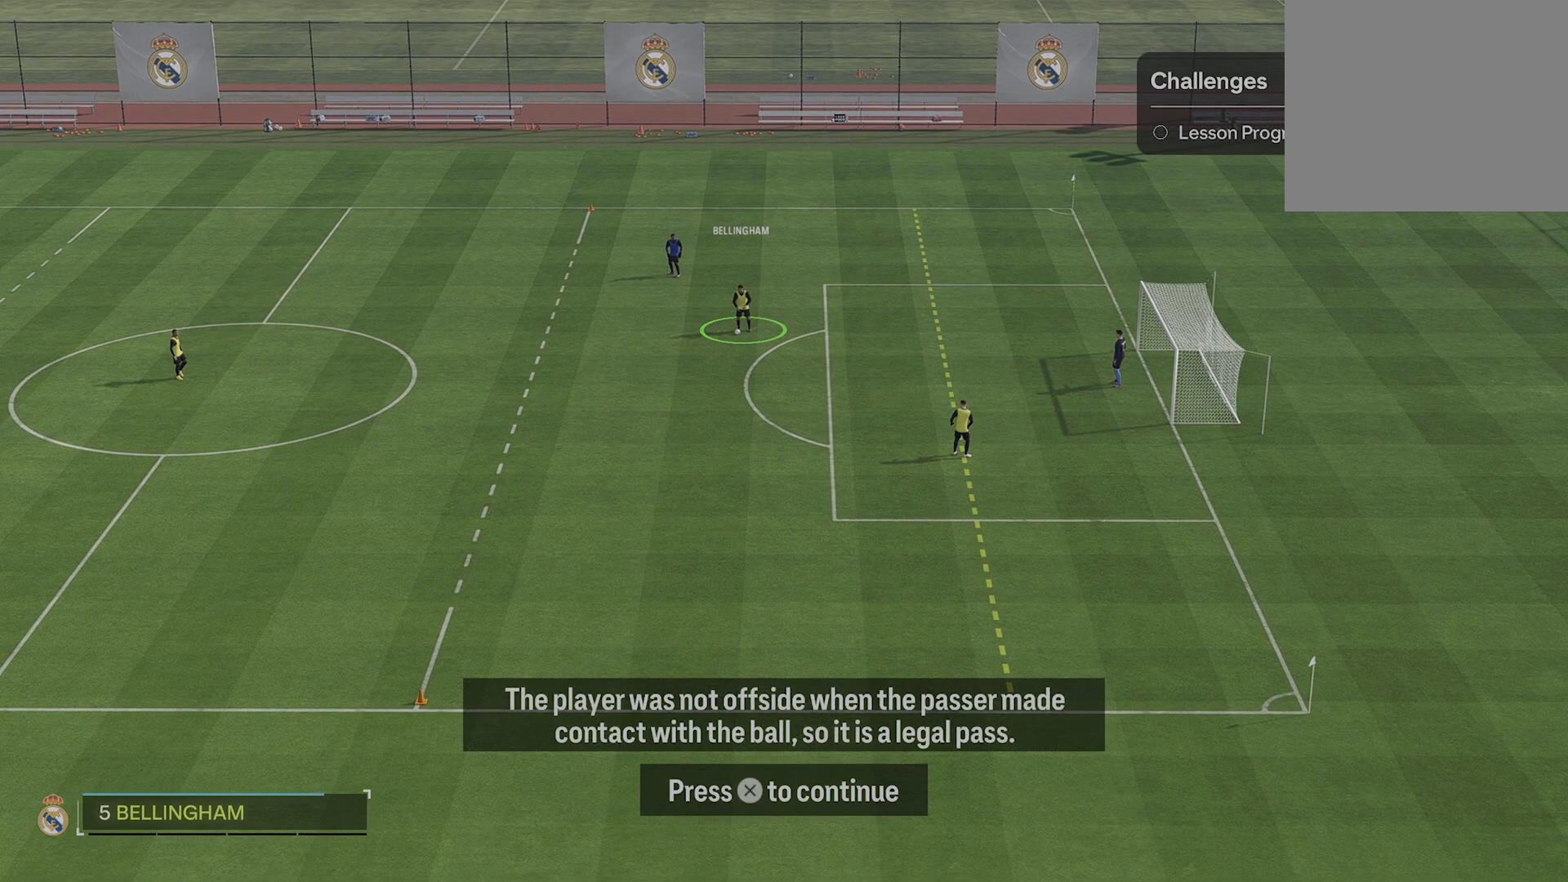
Gameplay with a controller (PlayStation layout); each line is a JSON object with the inputs held at the frame after it. "events" lists button and stick changes between this image and that frame as [ms after this image, input, new state], when the widget could be followed in between. Not read: right_stick.
{"buttons": [], "left_stick": "center", "events": []}
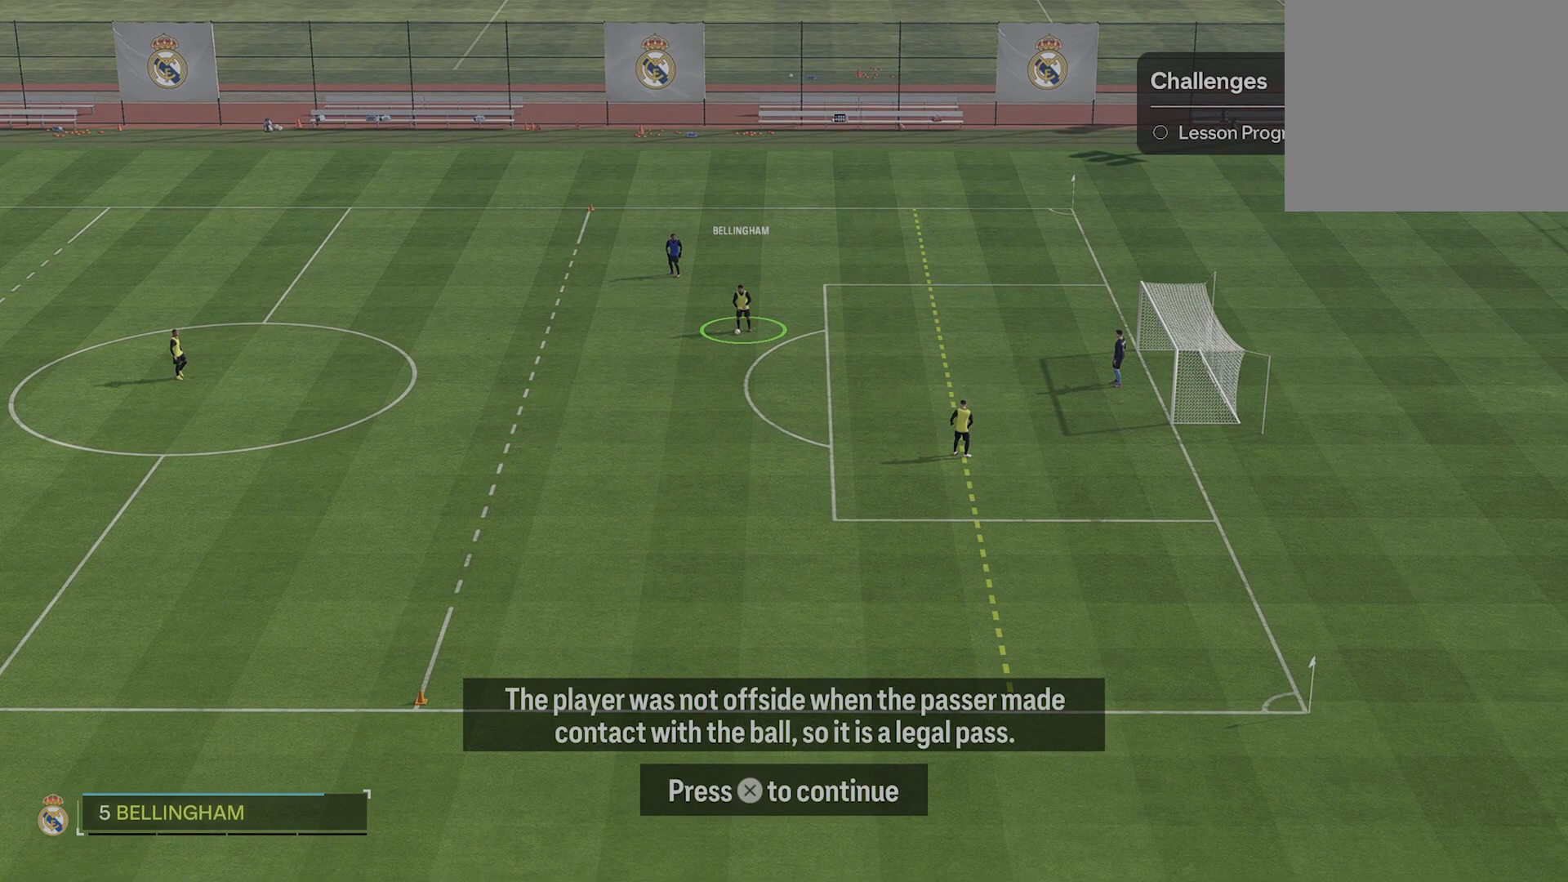
{"buttons": [], "left_stick": "center", "events": []}
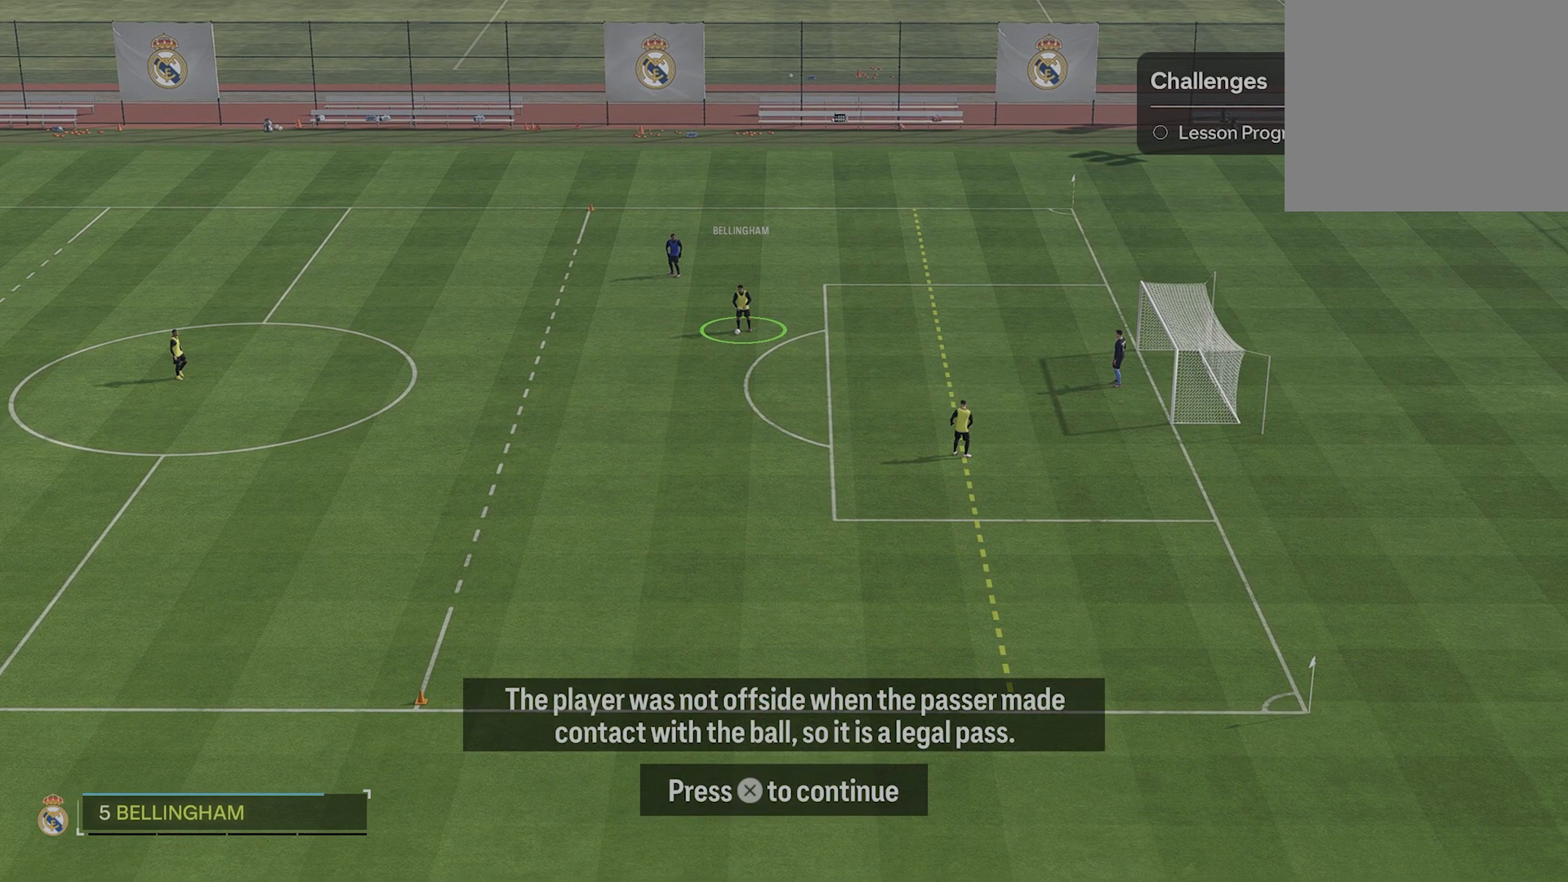
{"buttons": [], "left_stick": "center", "events": []}
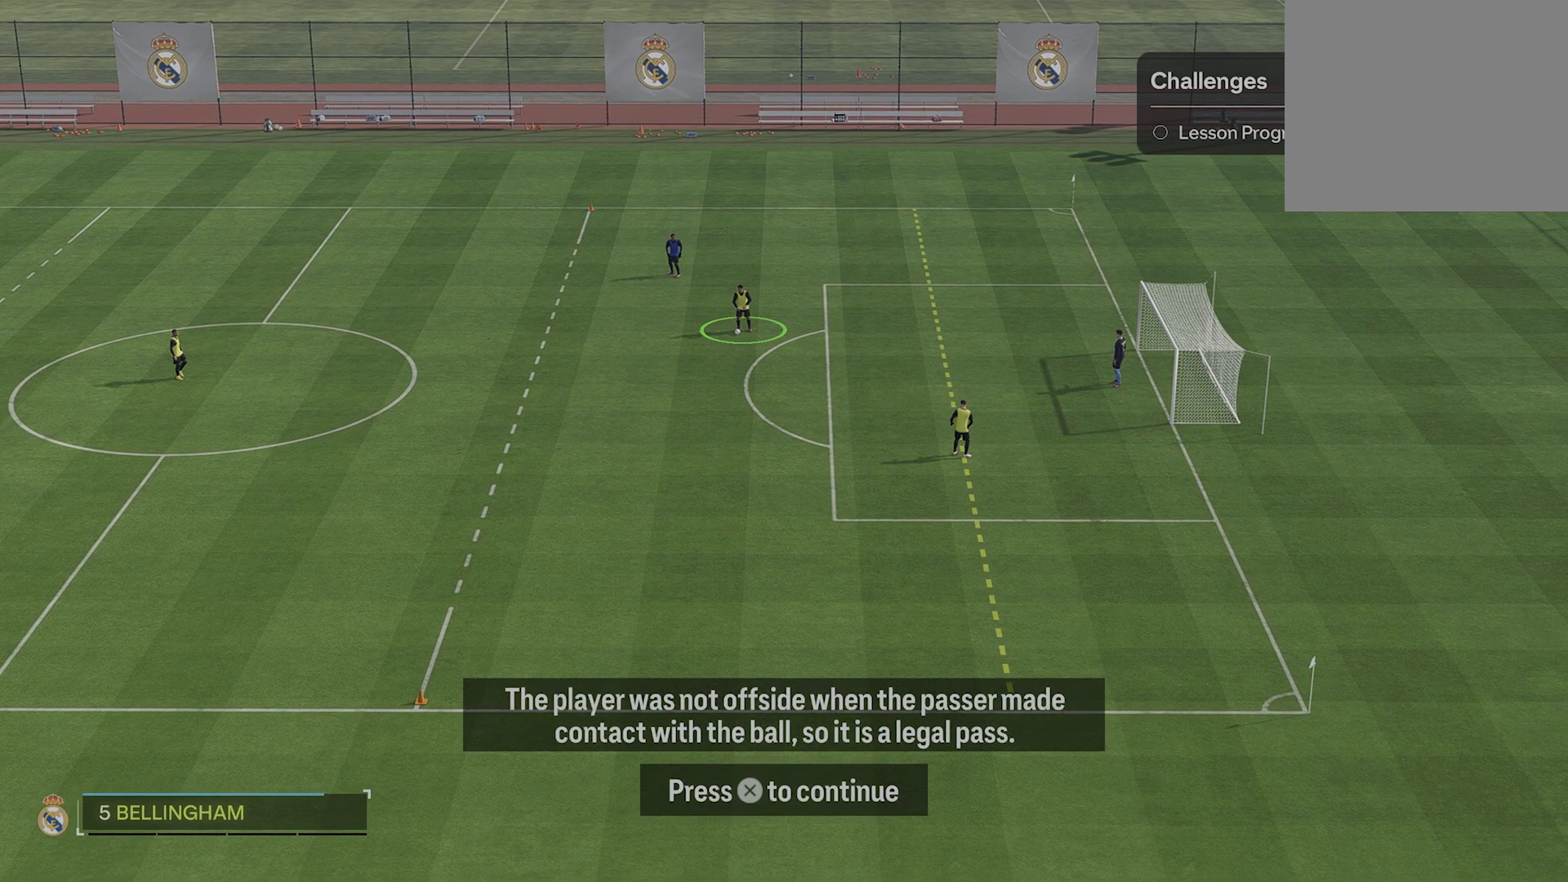
{"buttons": [], "left_stick": "center", "events": []}
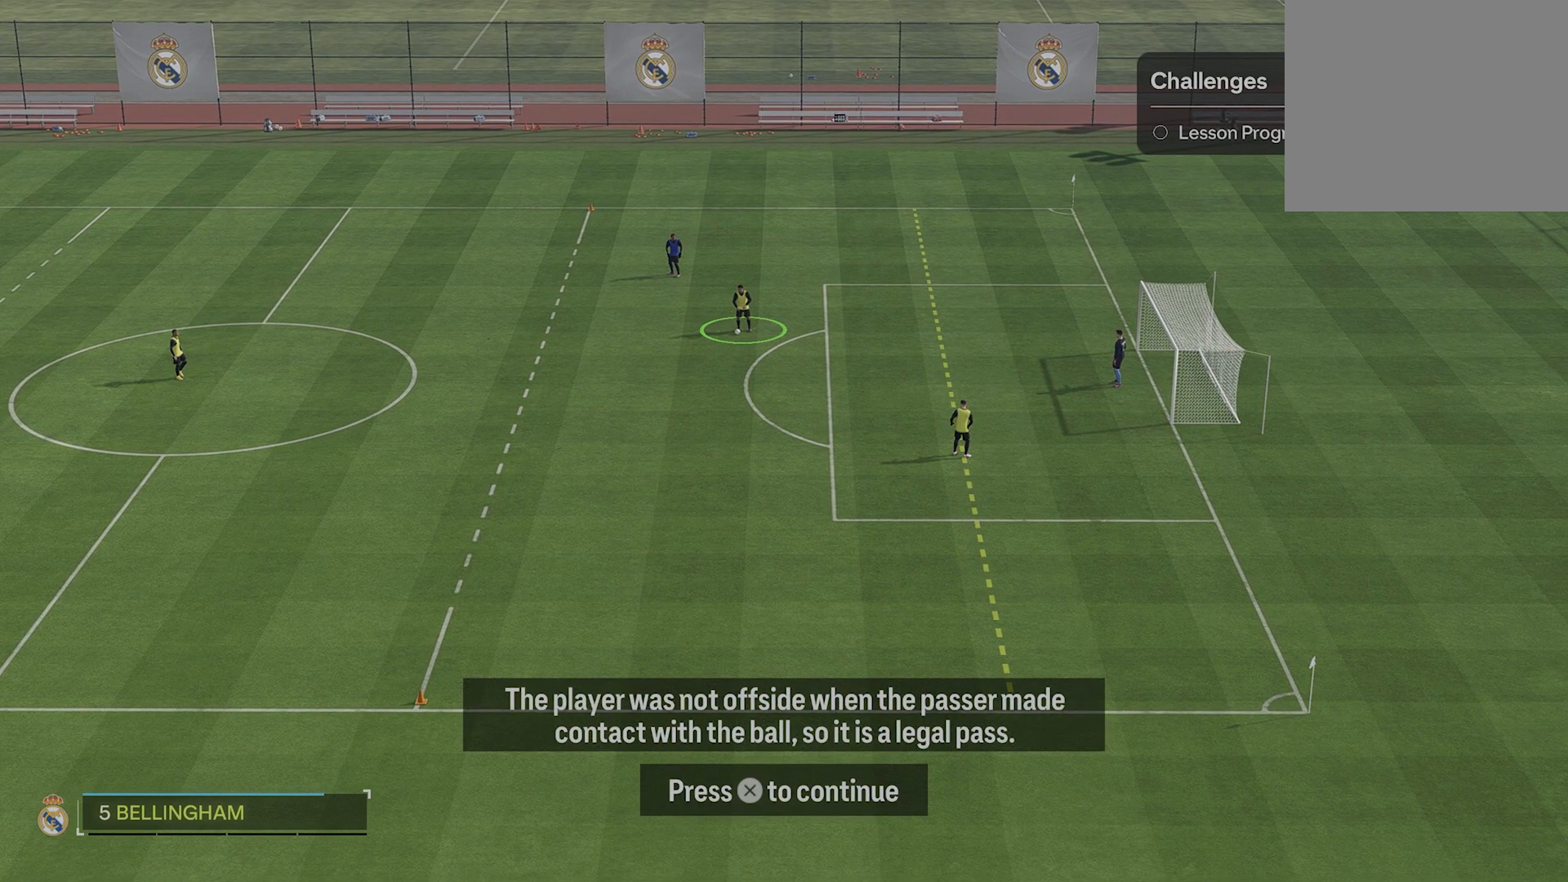
{"buttons": [], "left_stick": "center", "events": [[240, "CROSS", "down"], [320, "CROSS", "up"]]}
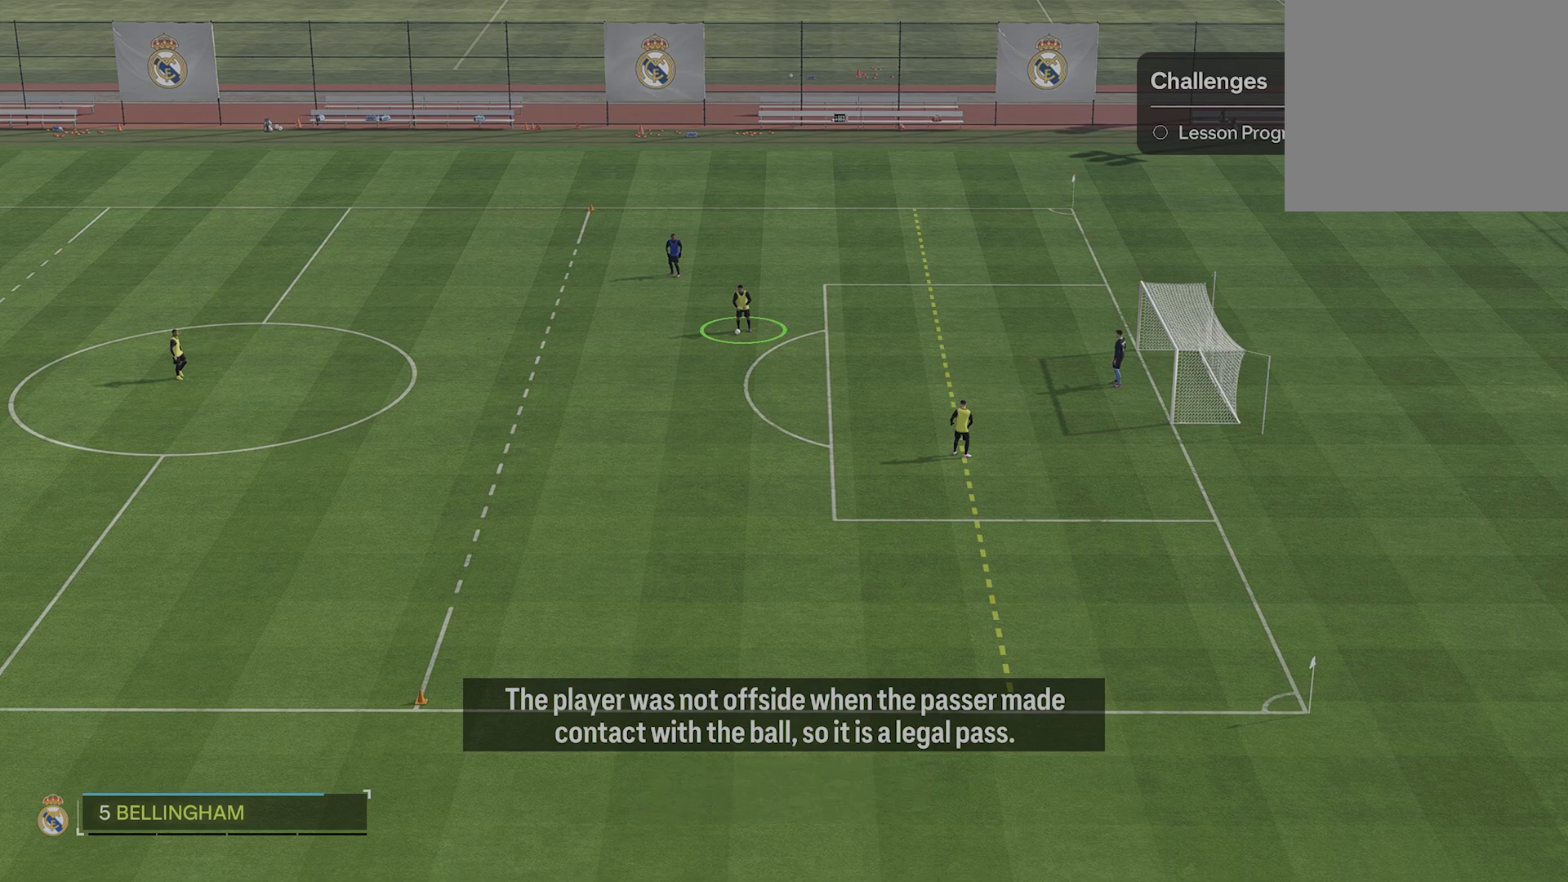
{"buttons": [], "left_stick": "center", "events": []}
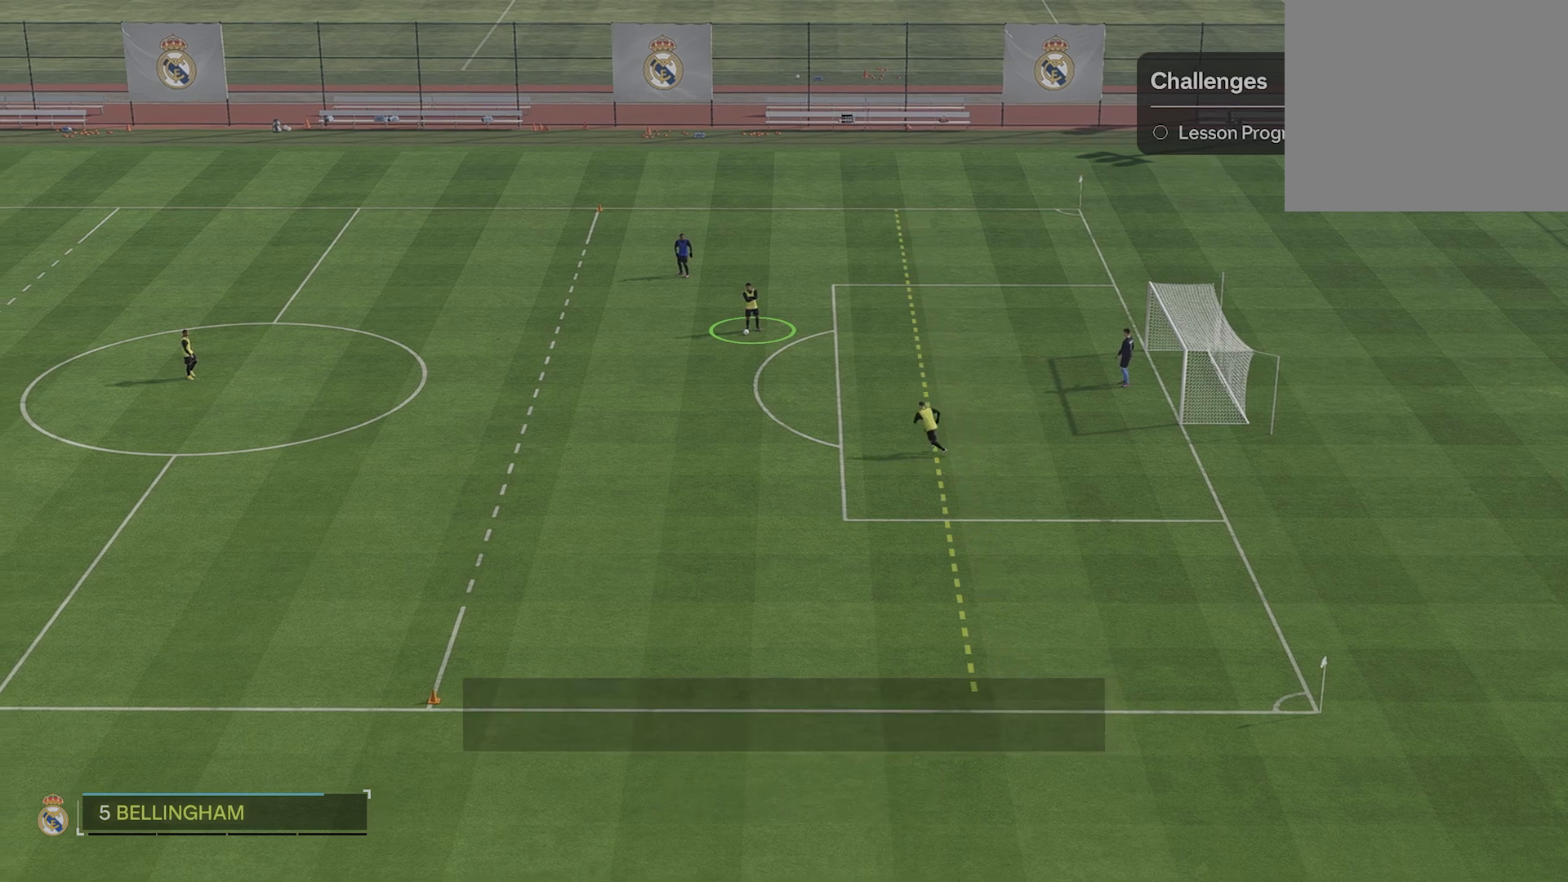
{"buttons": [], "left_stick": "center", "events": []}
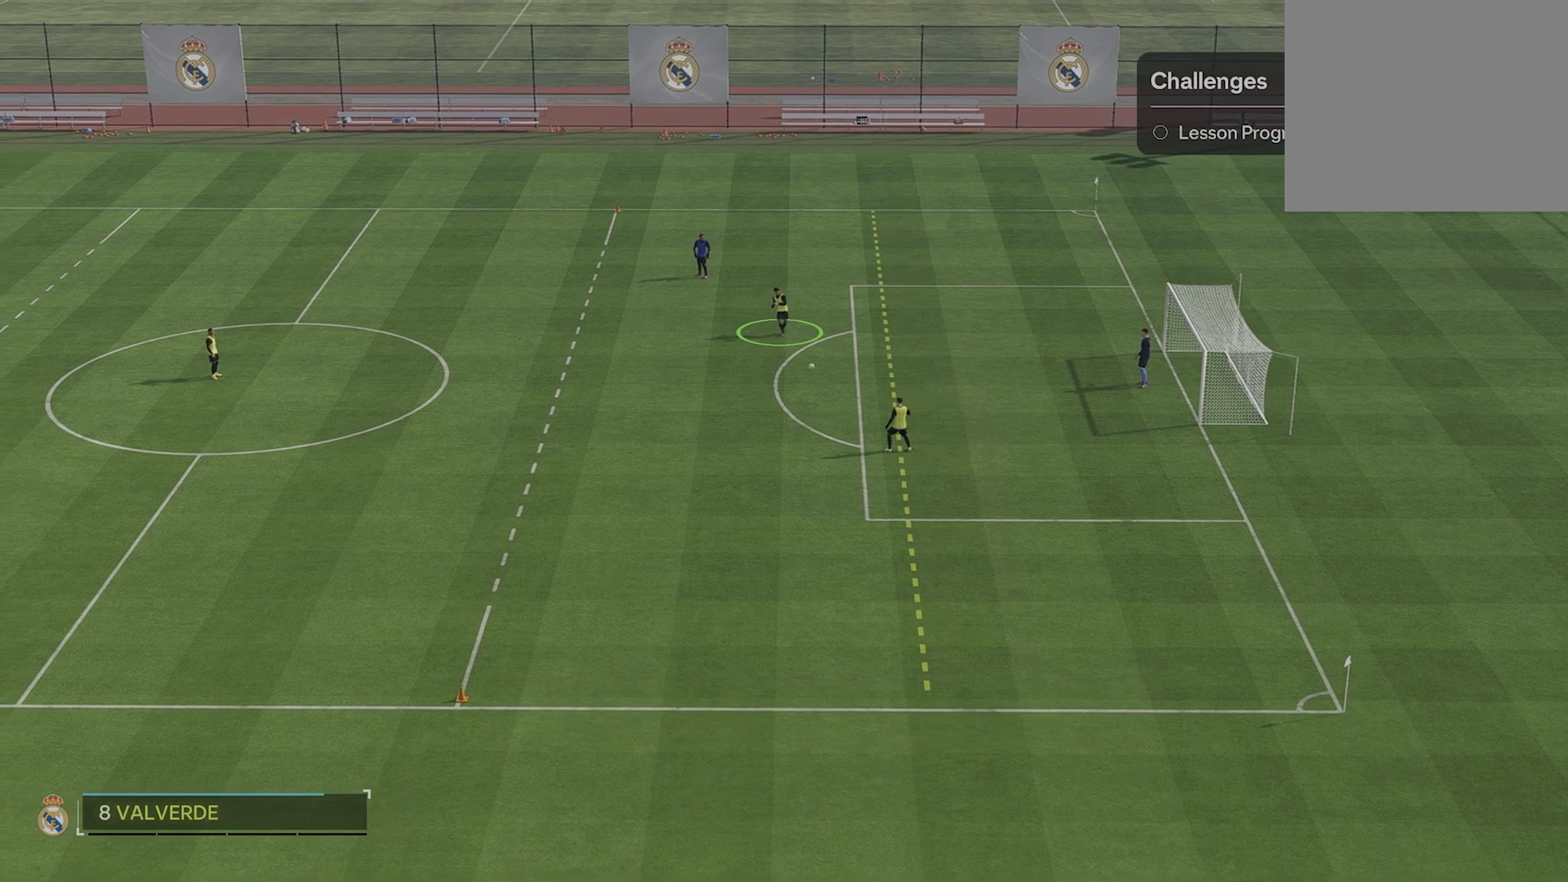
{"buttons": [], "left_stick": "center", "events": []}
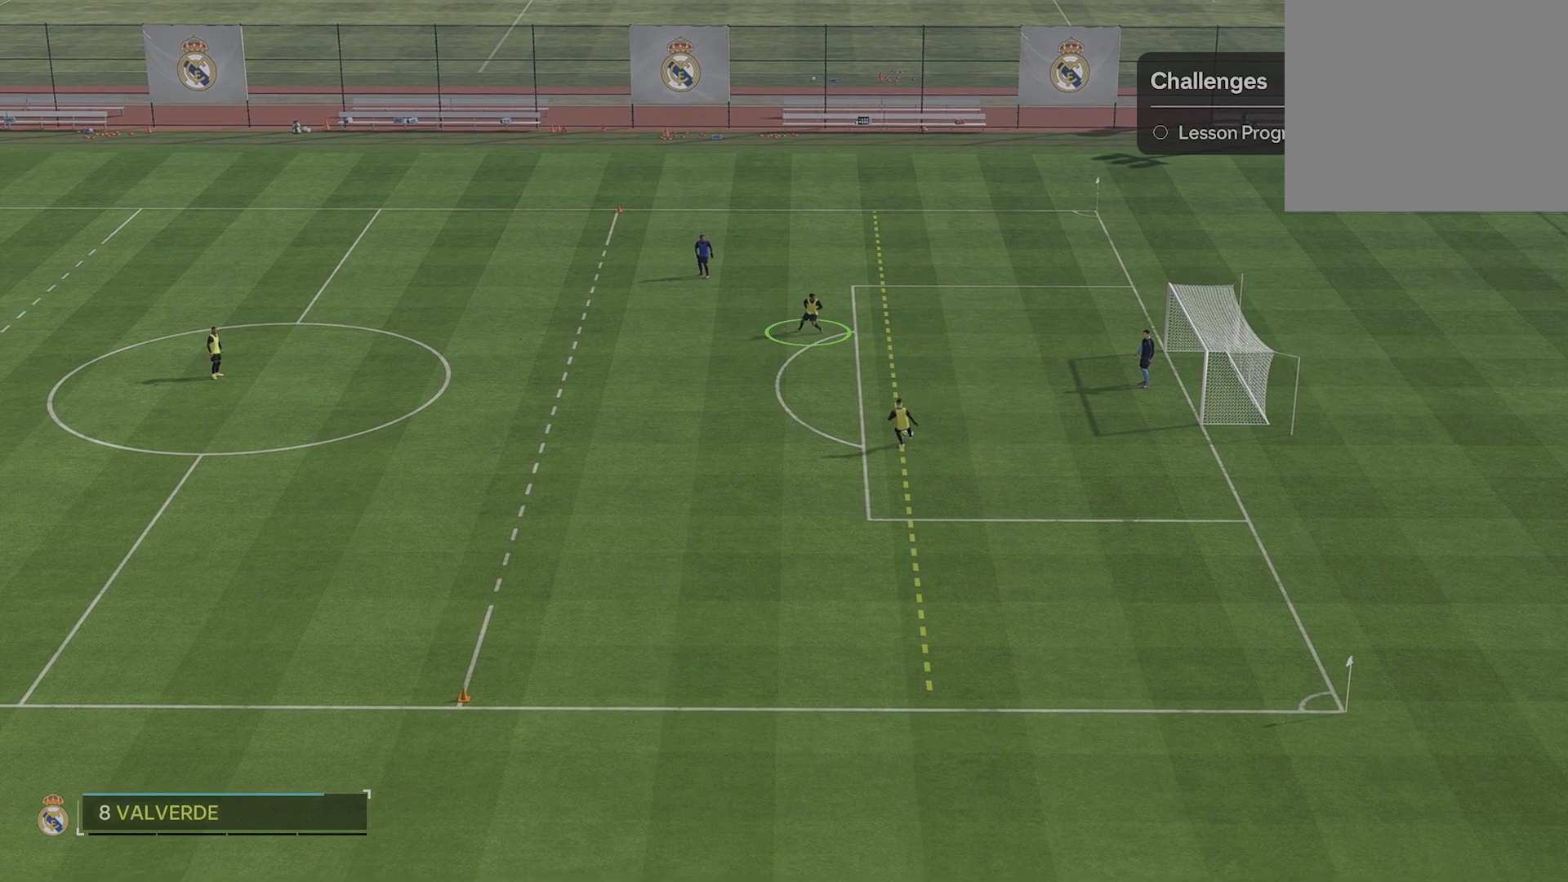
{"buttons": [], "left_stick": "center", "events": []}
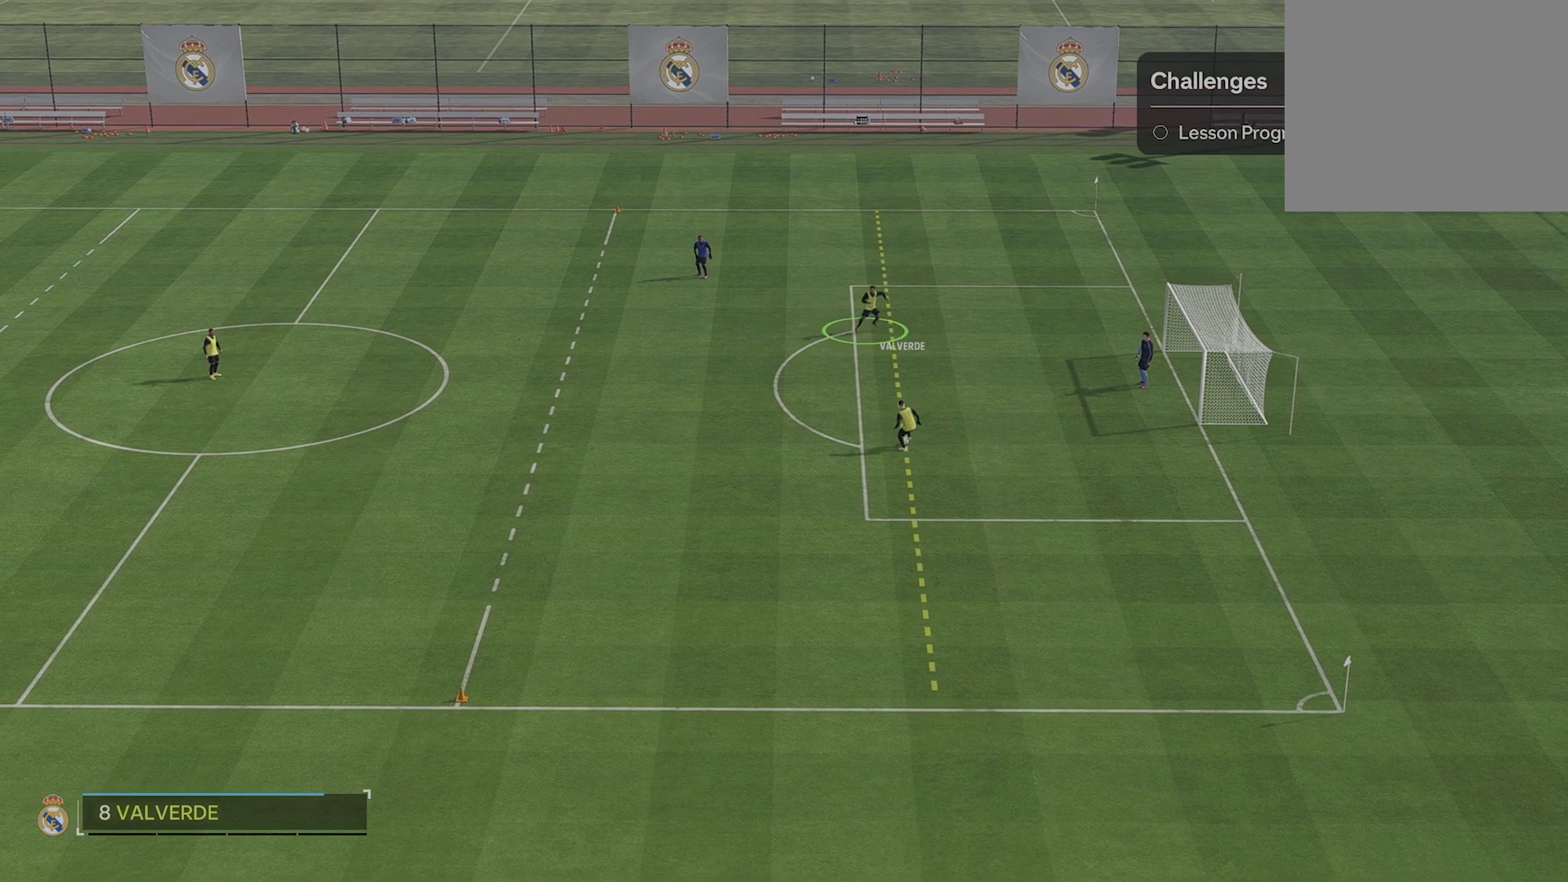
{"buttons": [], "left_stick": "center", "events": [[140, "CROSS", "down"], [240, "CROSS", "up"]]}
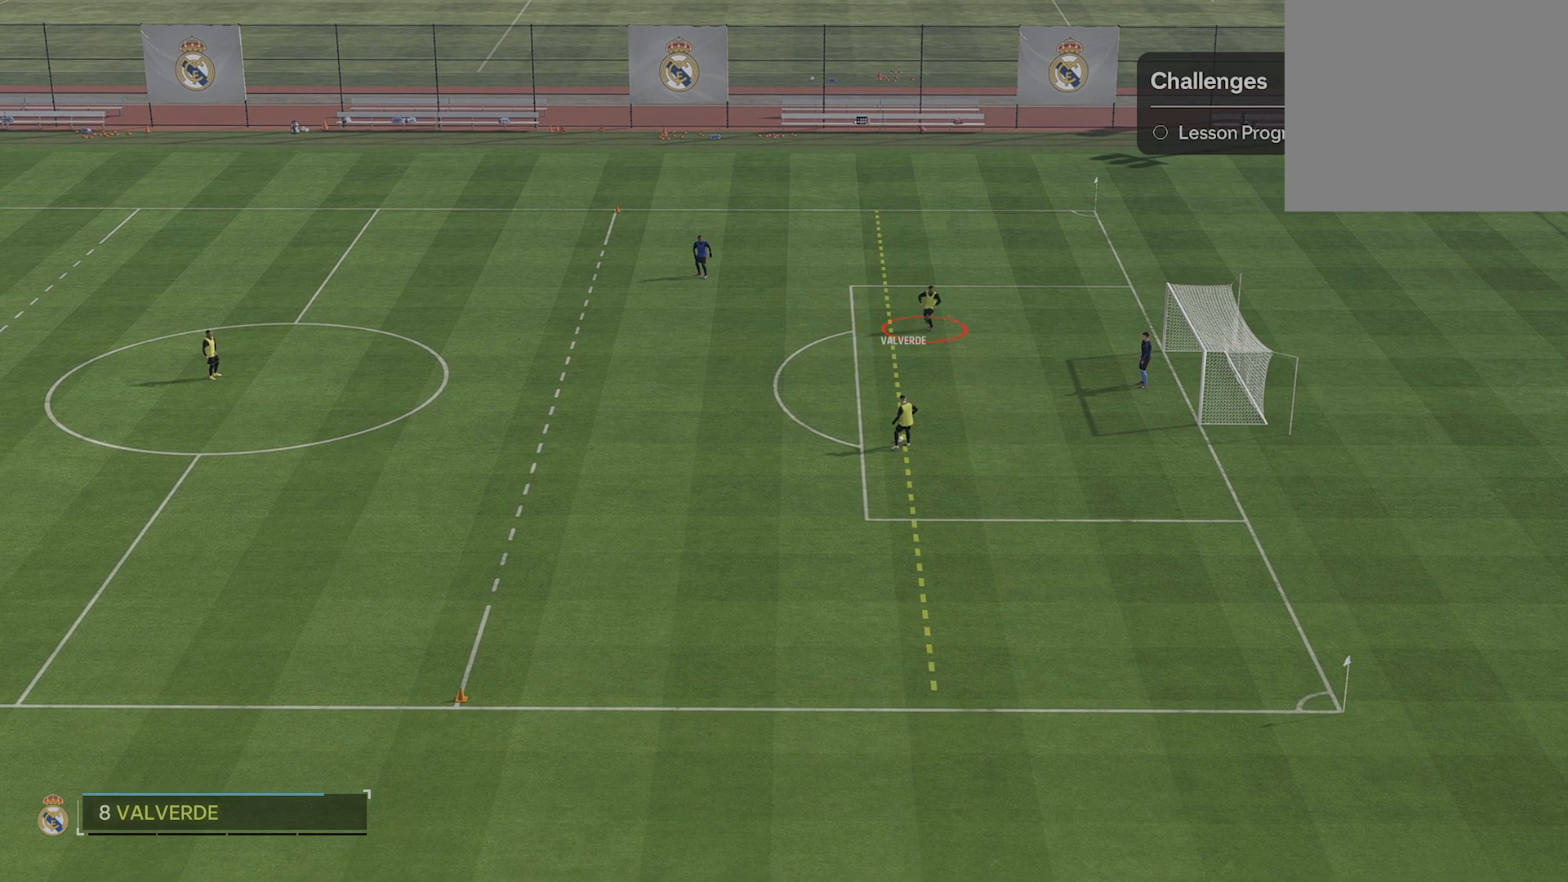
{"buttons": [], "left_stick": "center", "events": [[180, "CROSS", "down"], [280, "CROSS", "up"]]}
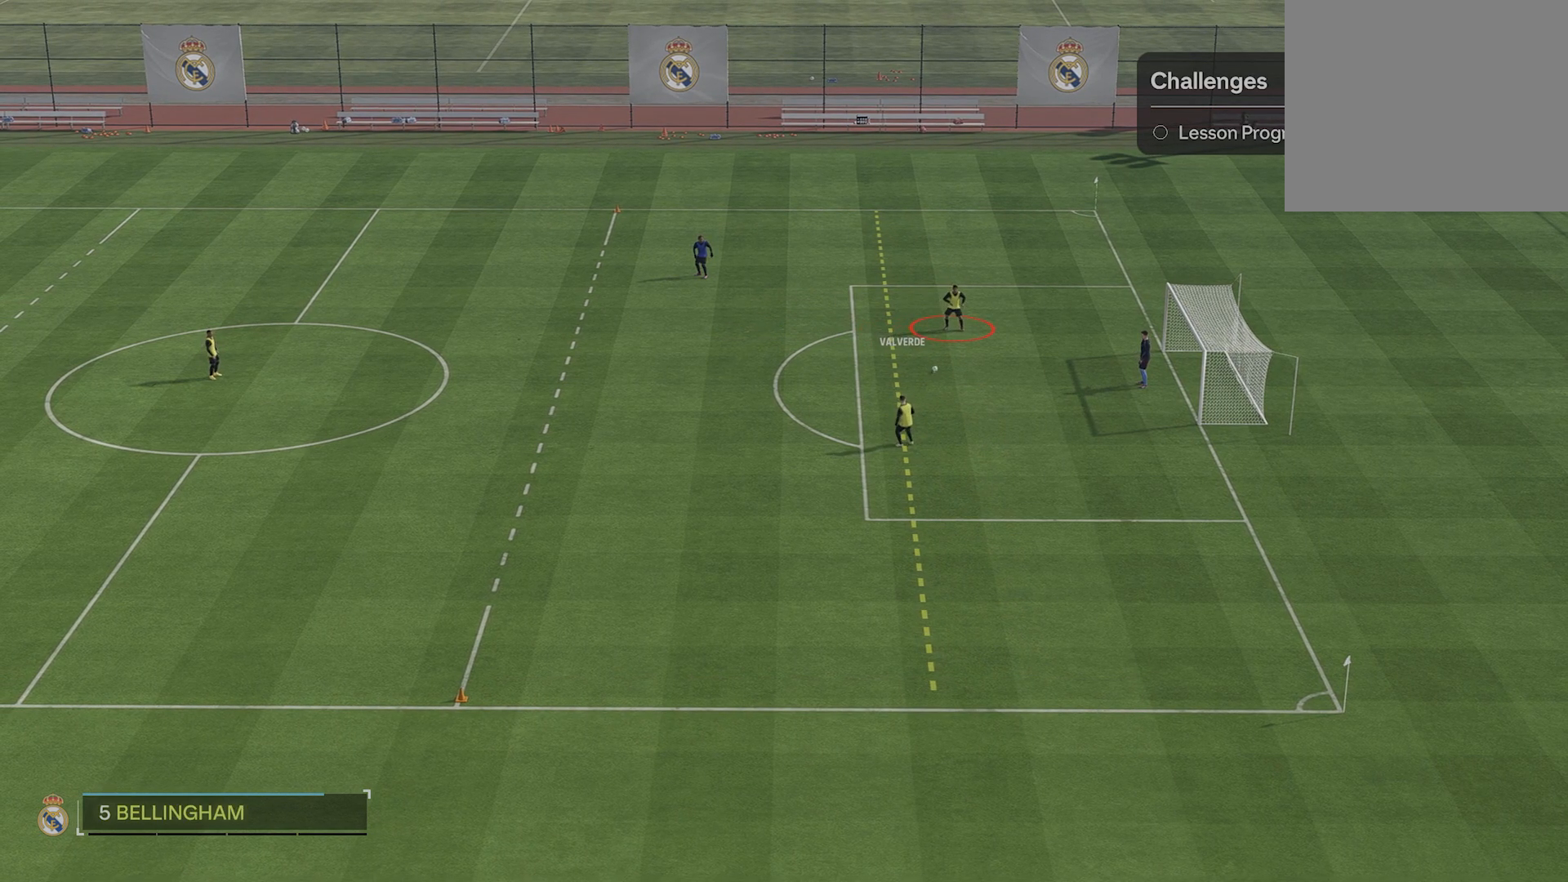
{"buttons": [], "left_stick": "center", "events": []}
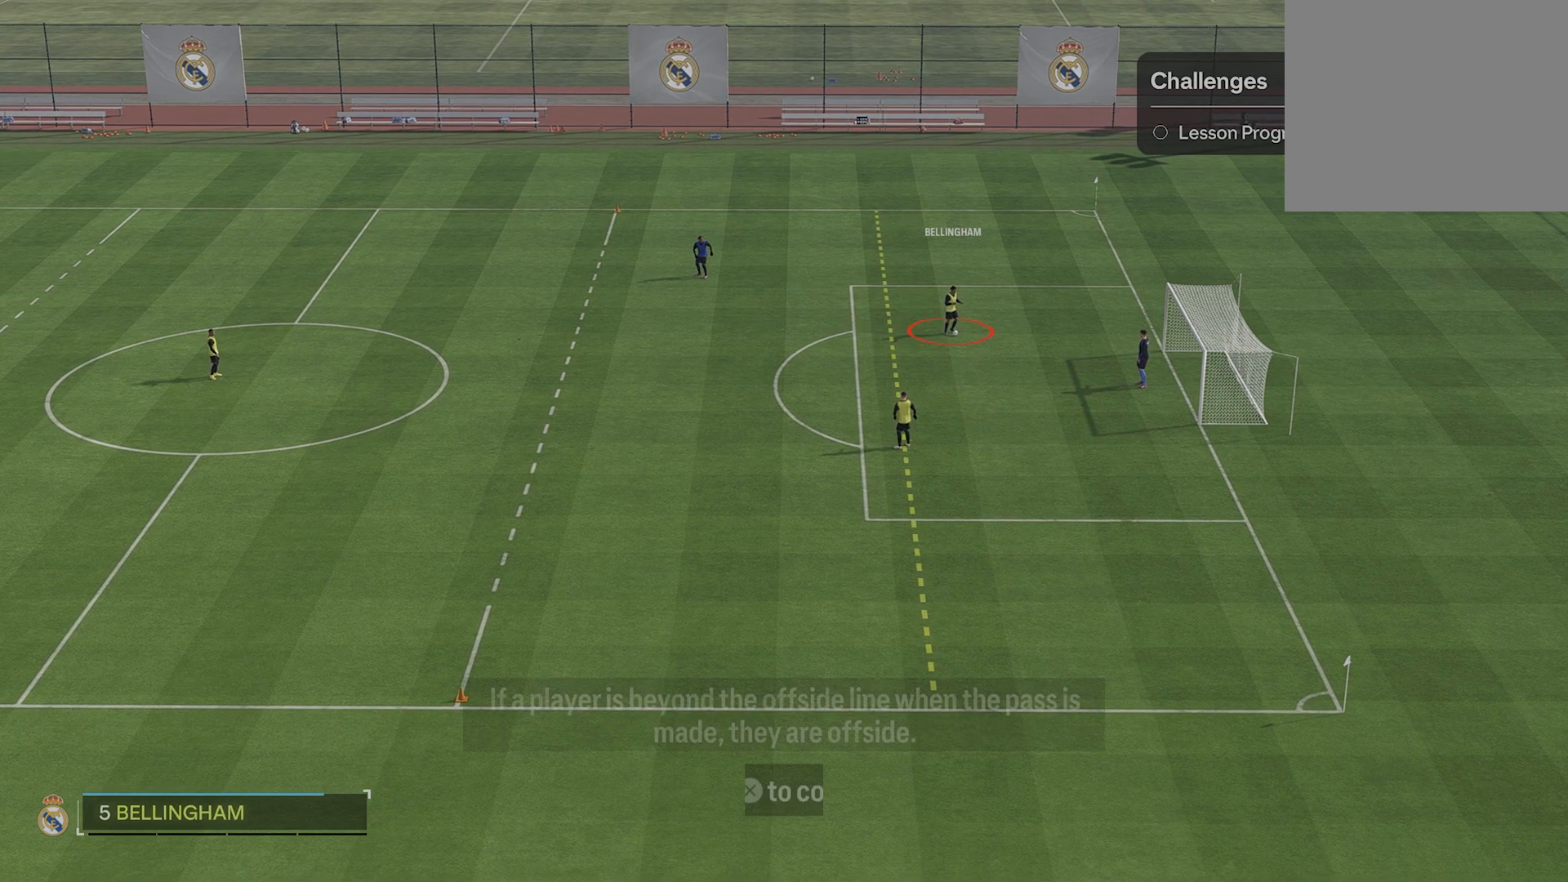
{"buttons": [], "left_stick": "center", "events": []}
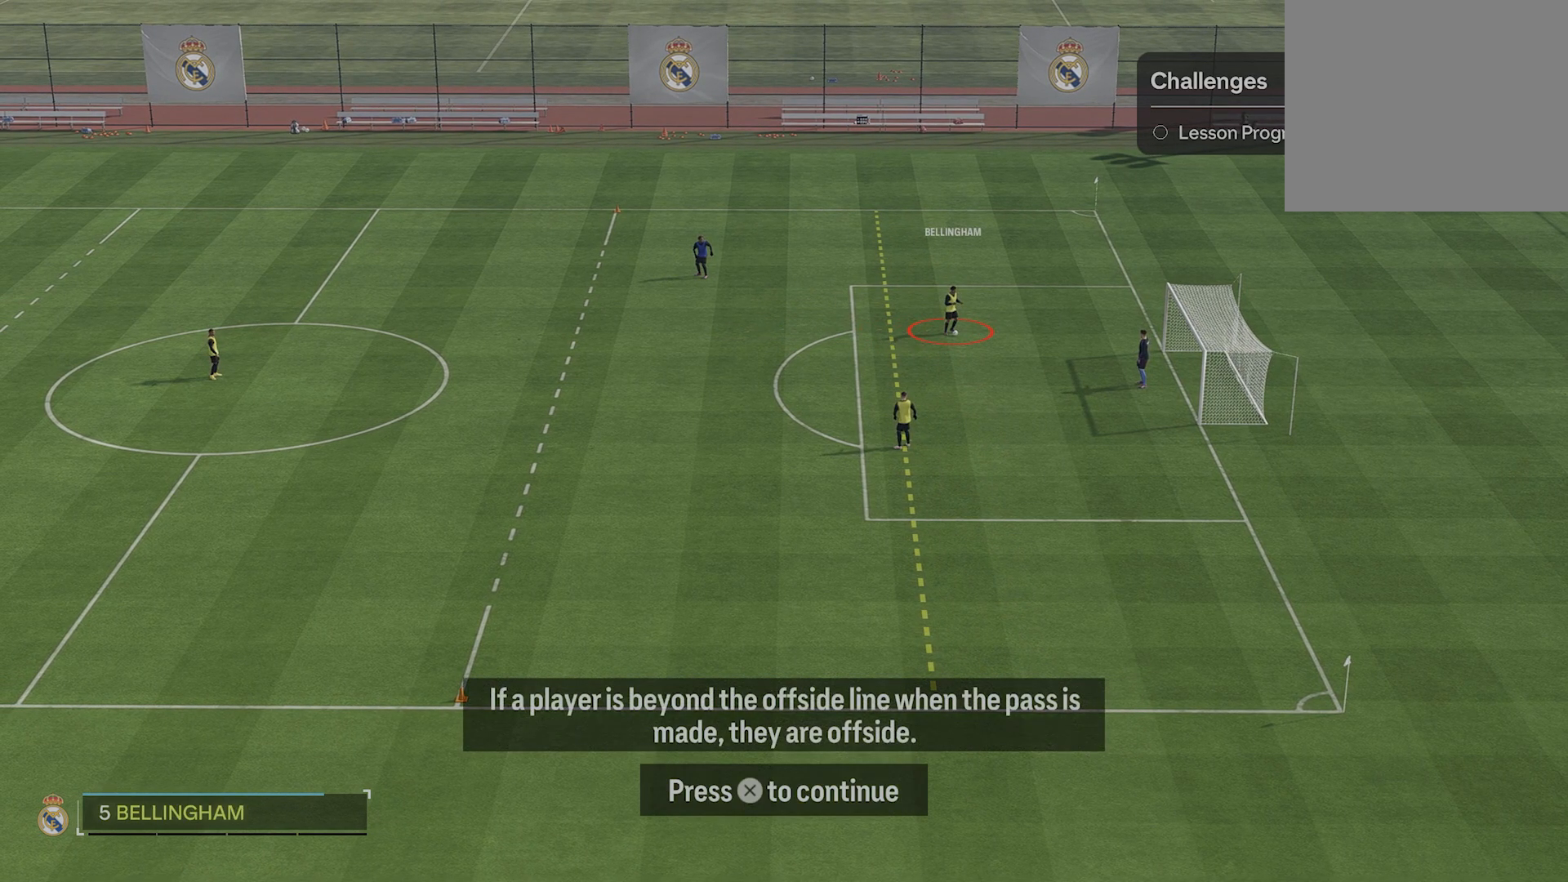
{"buttons": [], "left_stick": "center", "events": []}
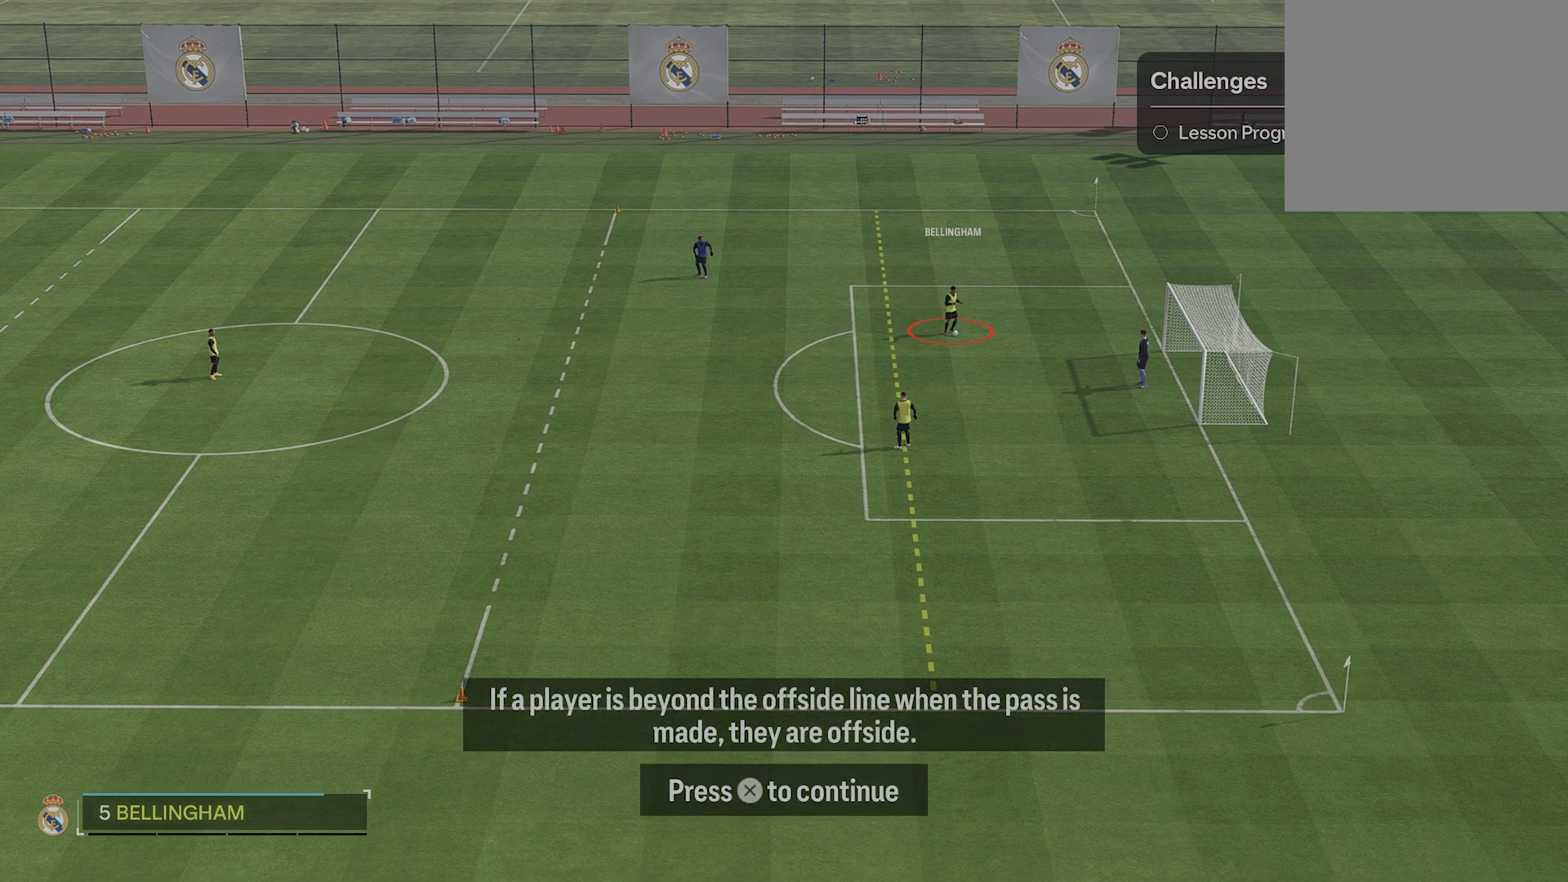
{"buttons": [], "left_stick": "center", "events": []}
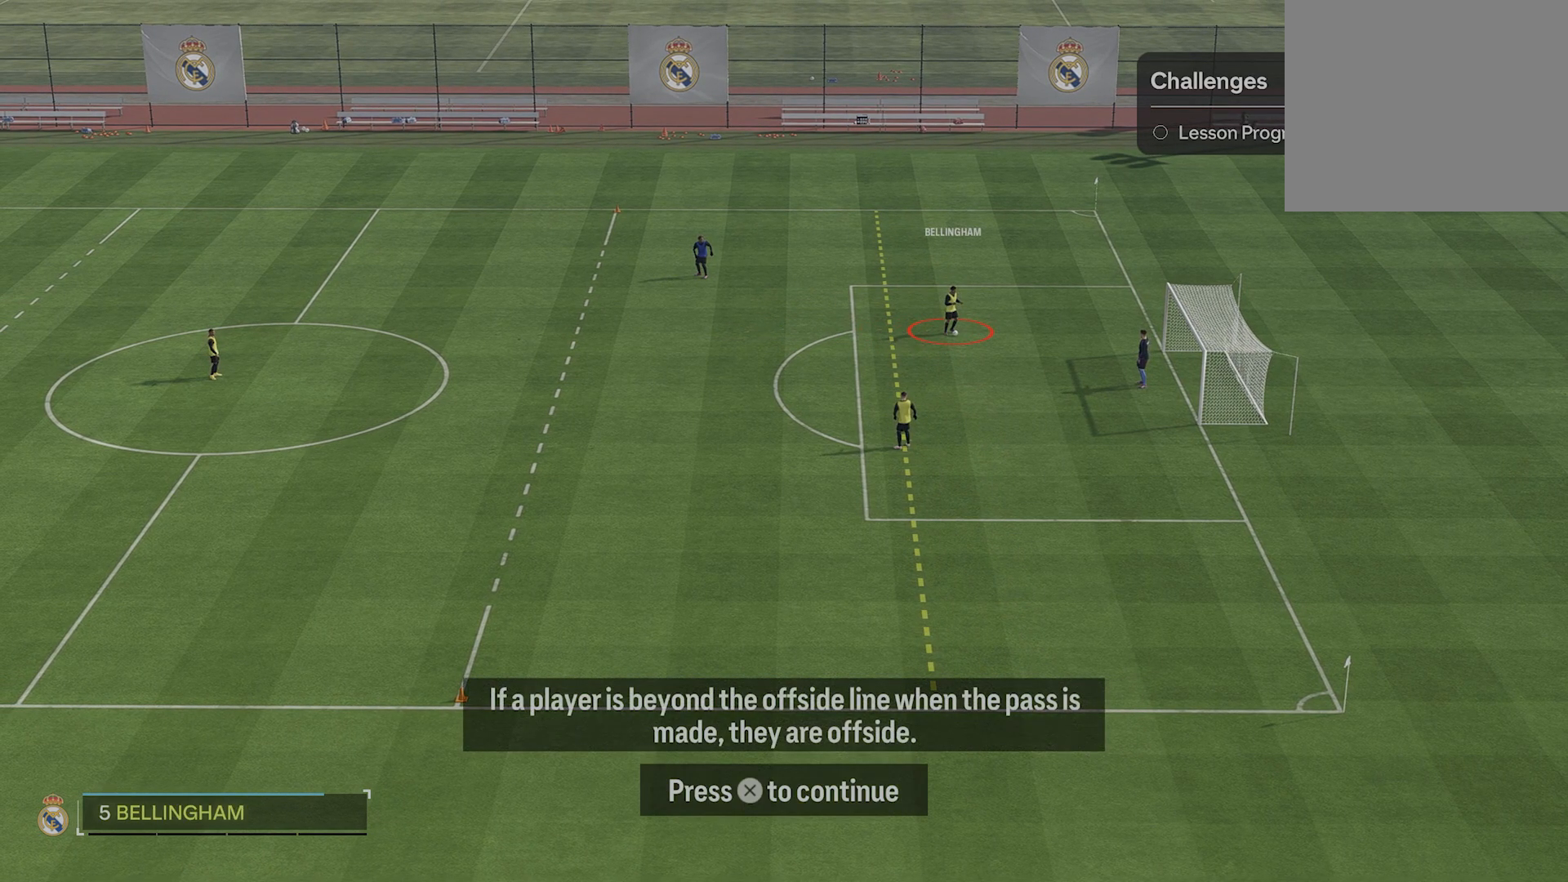
{"buttons": [], "left_stick": "center", "events": [[40, "CROSS", "down"], [120, "CROSS", "up"]]}
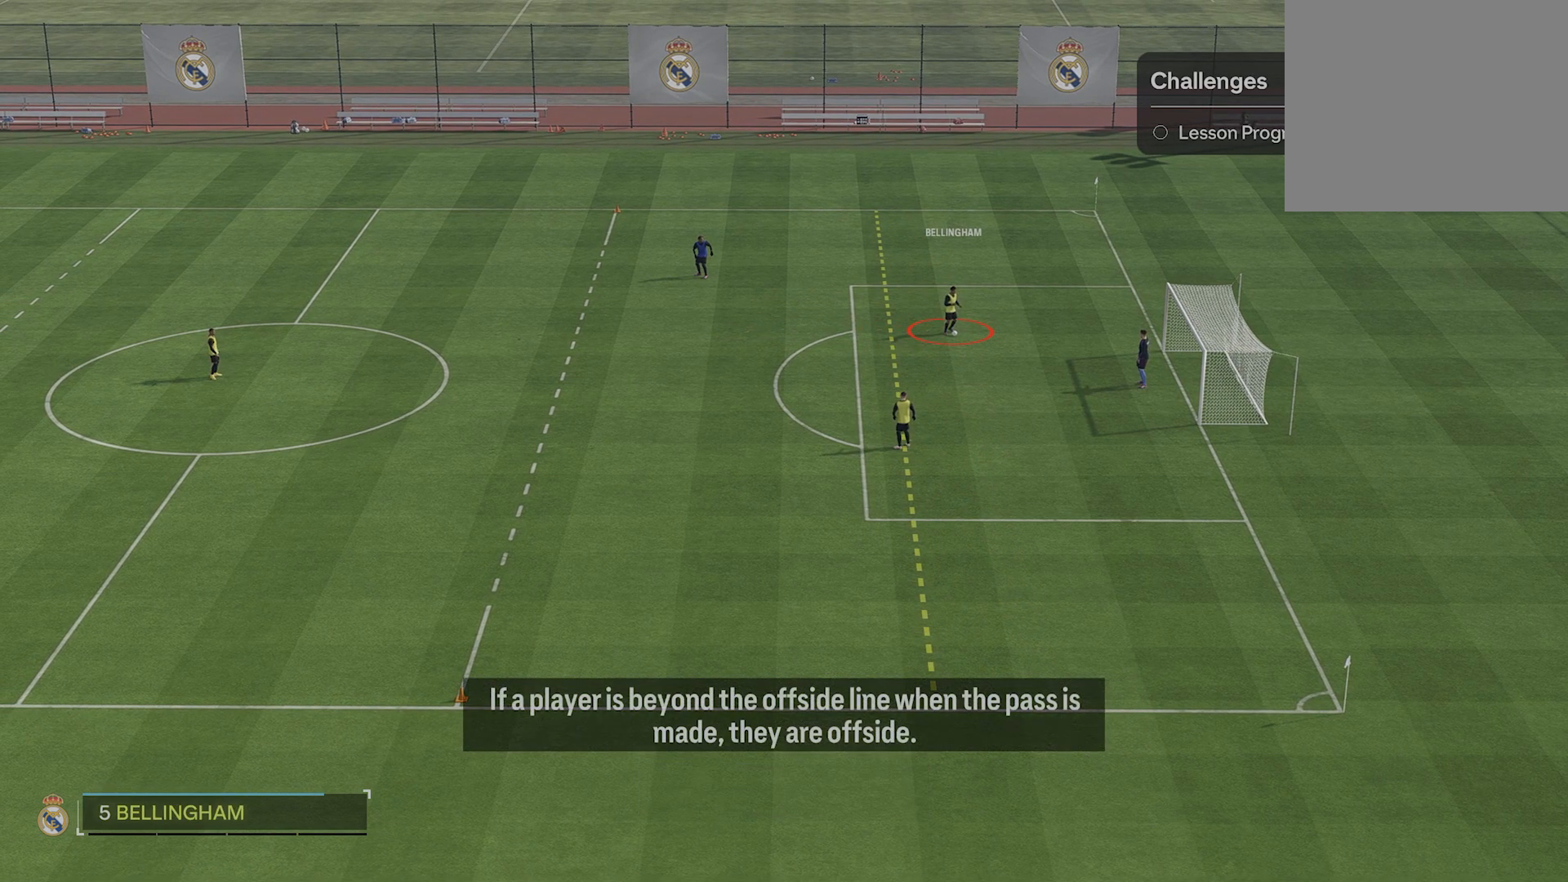
{"buttons": [], "left_stick": "center", "events": []}
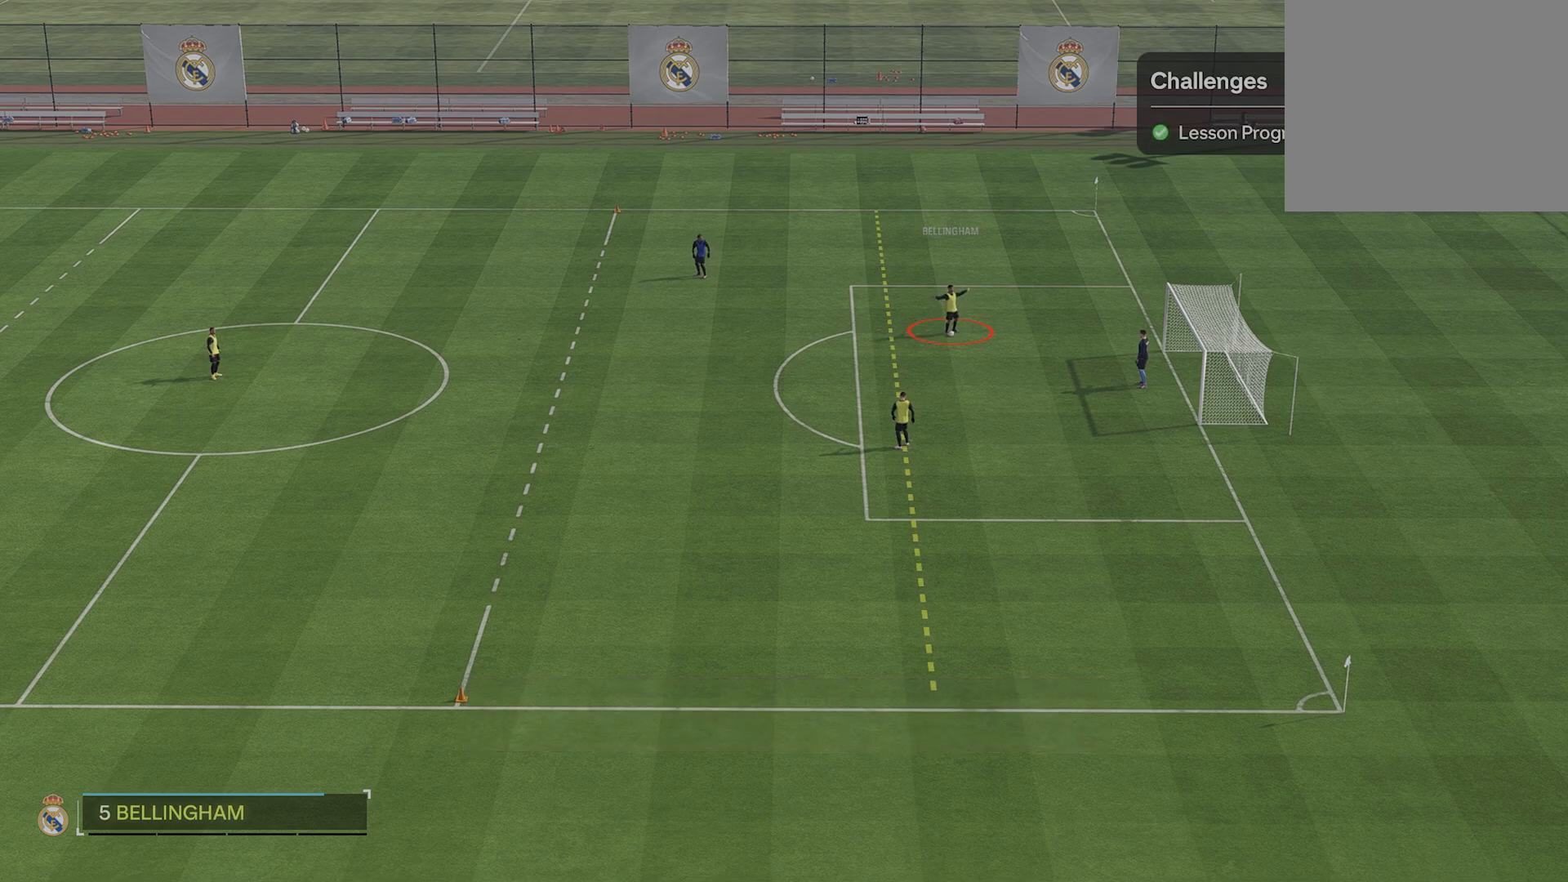
{"buttons": [], "left_stick": "center", "events": []}
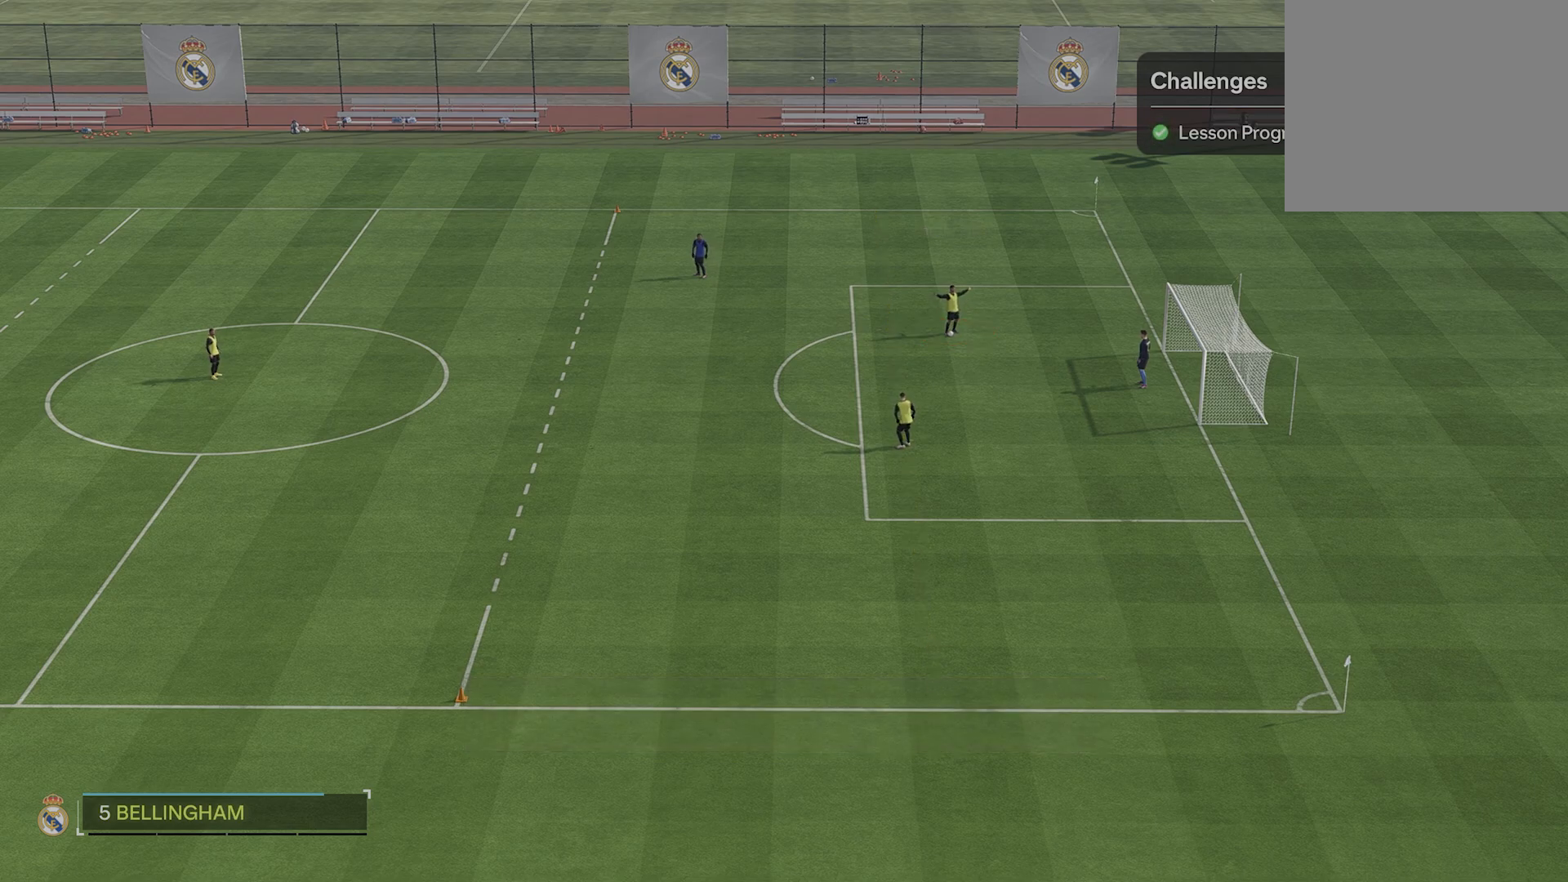
{"buttons": [], "left_stick": "center", "events": []}
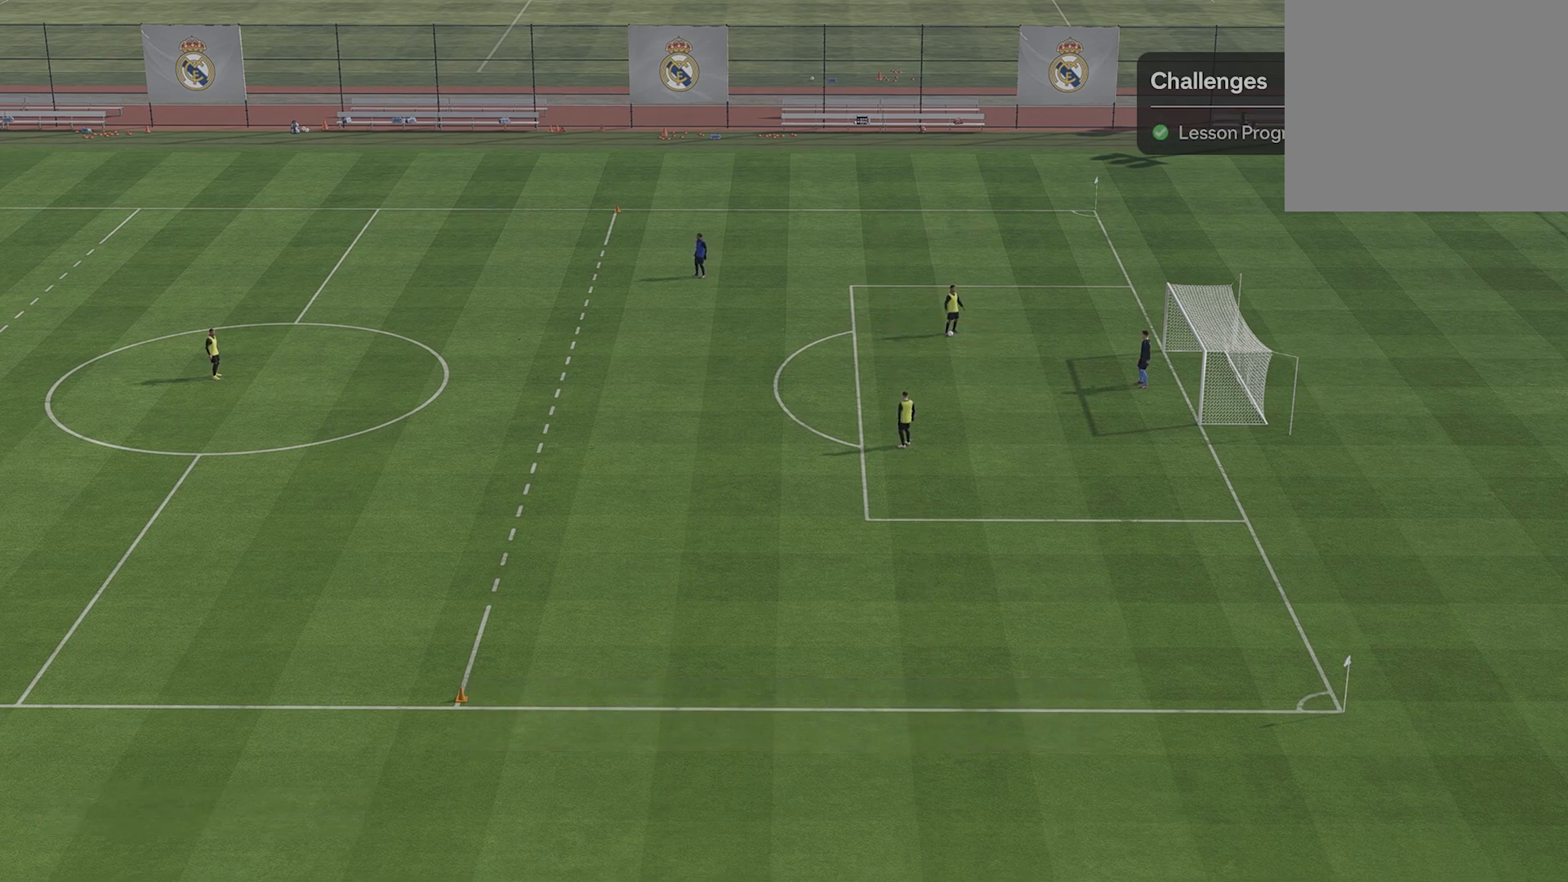
{"buttons": [], "left_stick": "center", "events": []}
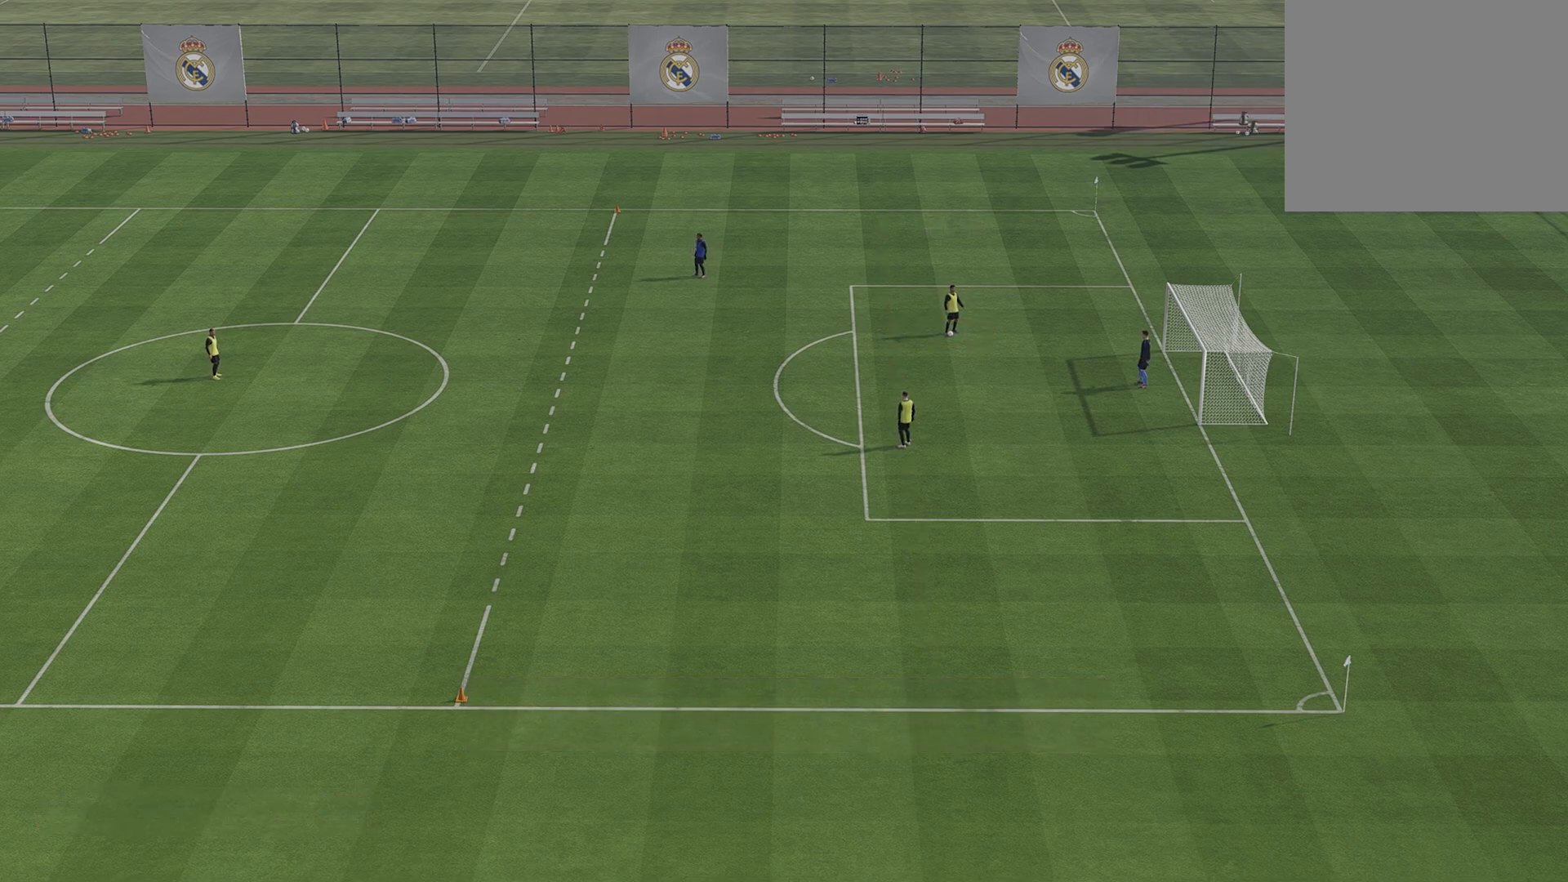
{"buttons": [], "left_stick": "center", "events": []}
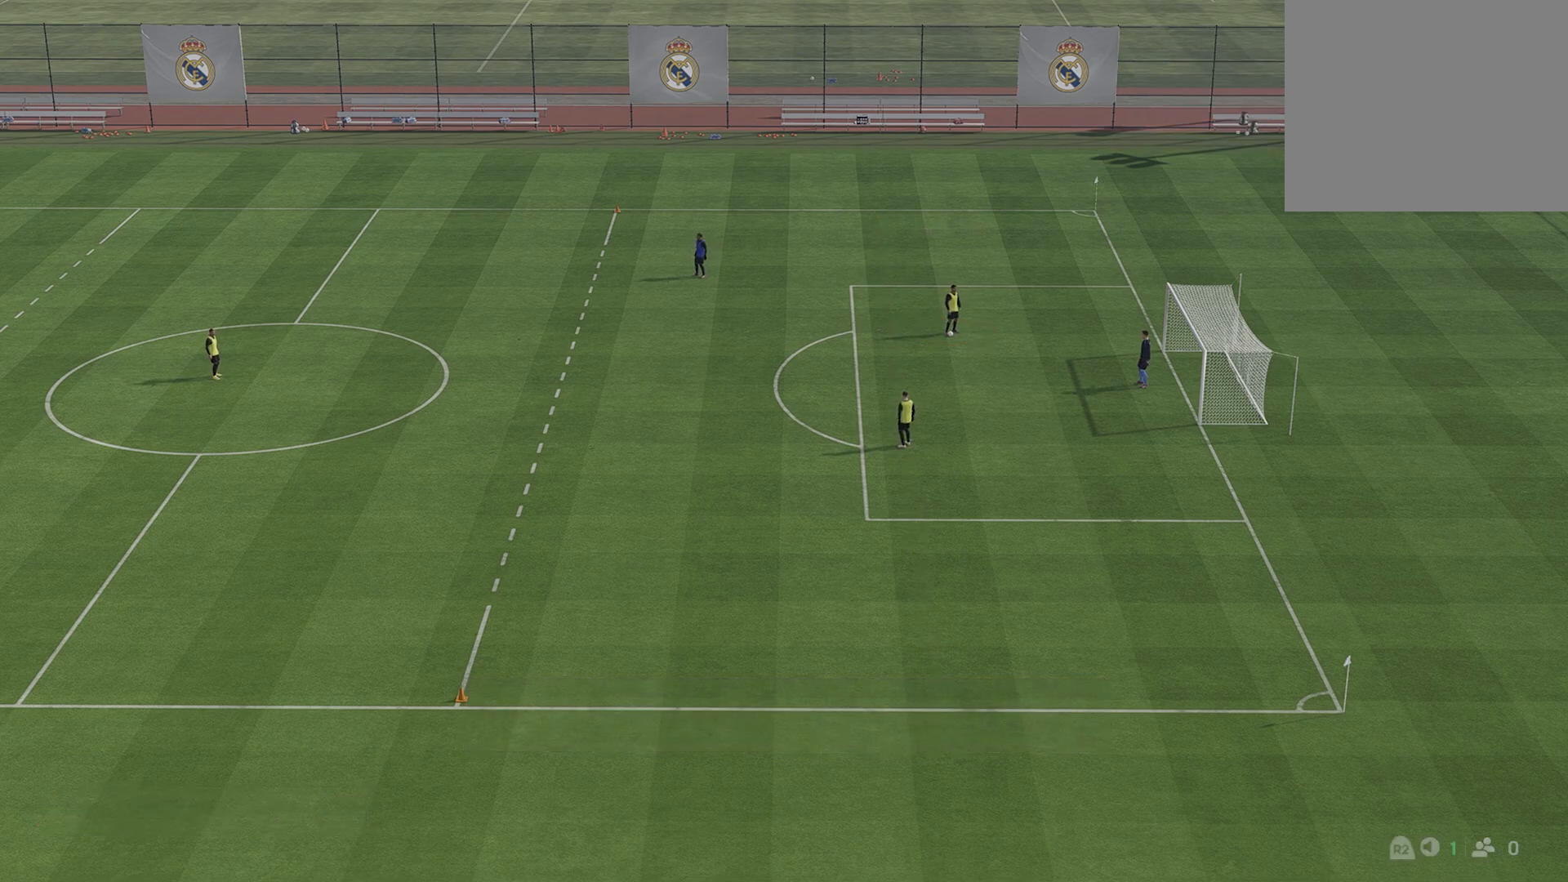
{"buttons": [], "left_stick": "center", "events": []}
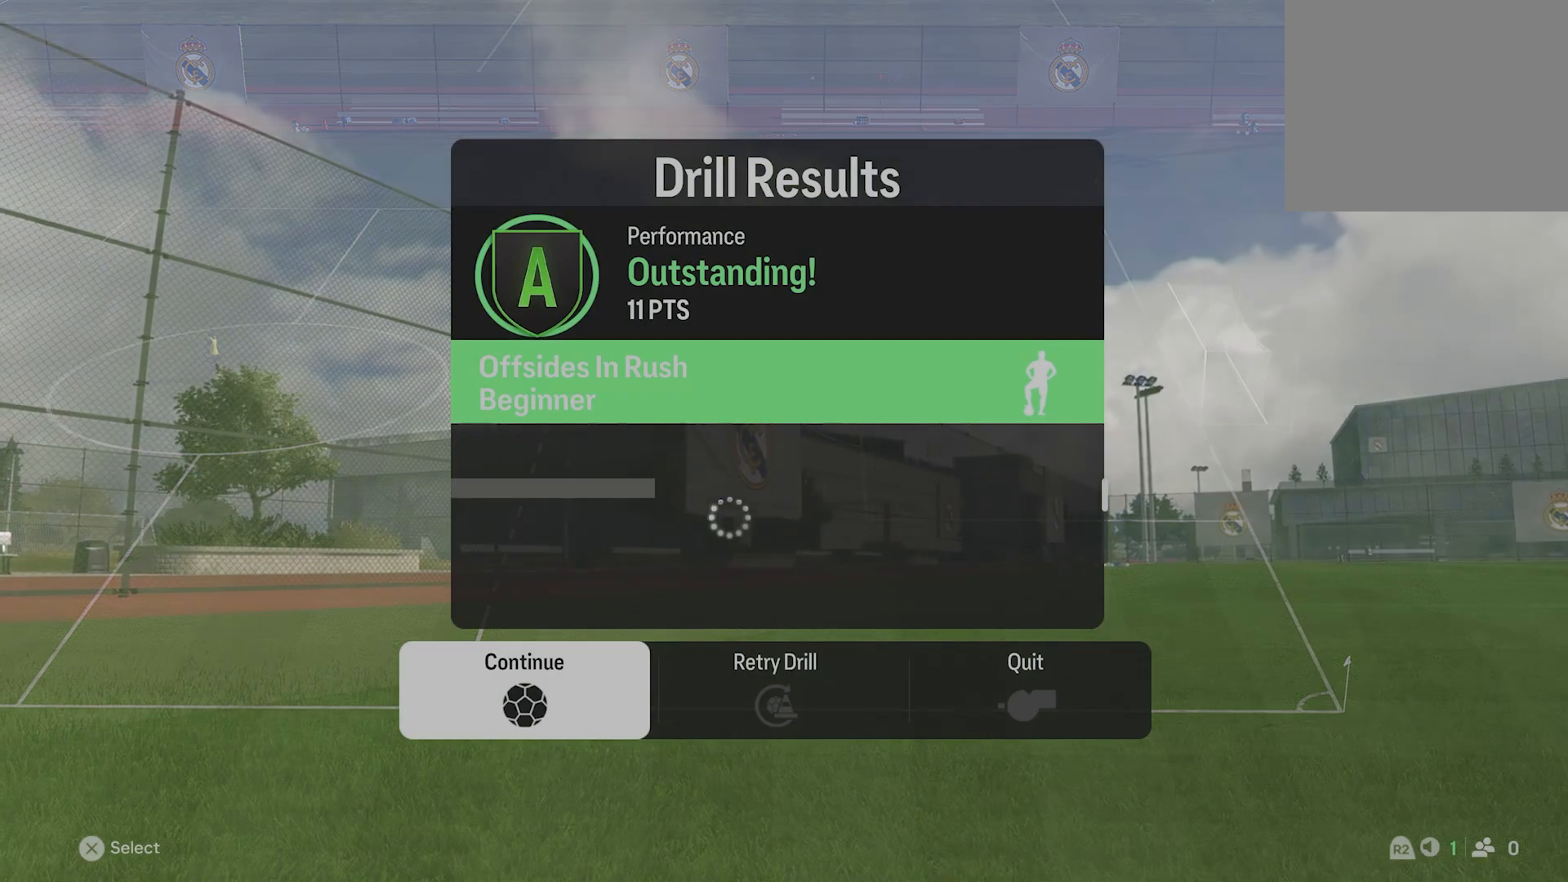
{"buttons": [], "left_stick": "center", "events": []}
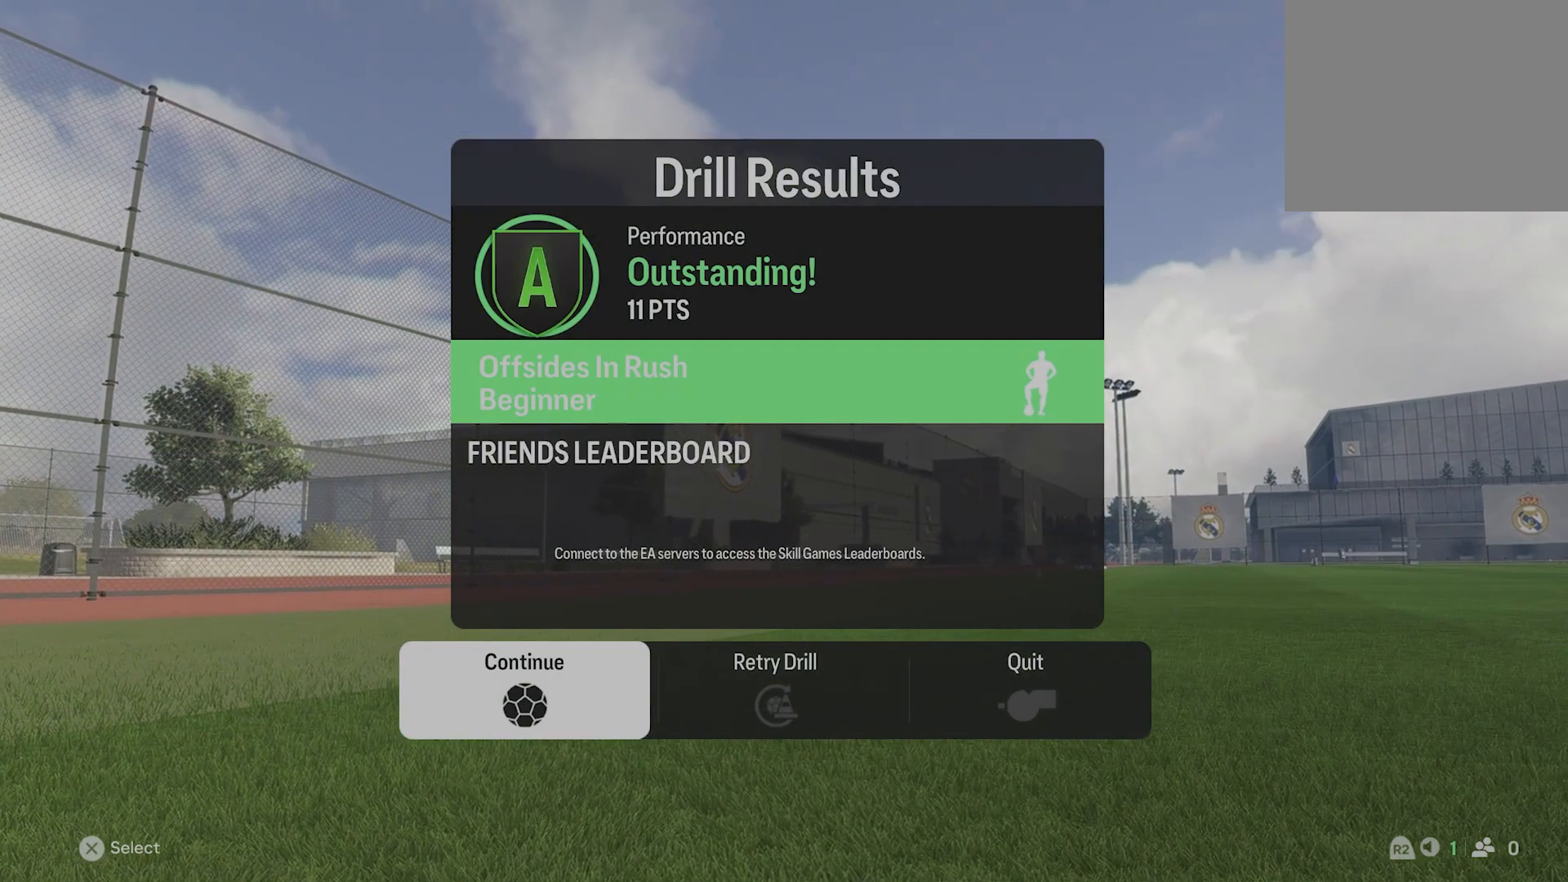
{"buttons": [], "left_stick": "center", "events": []}
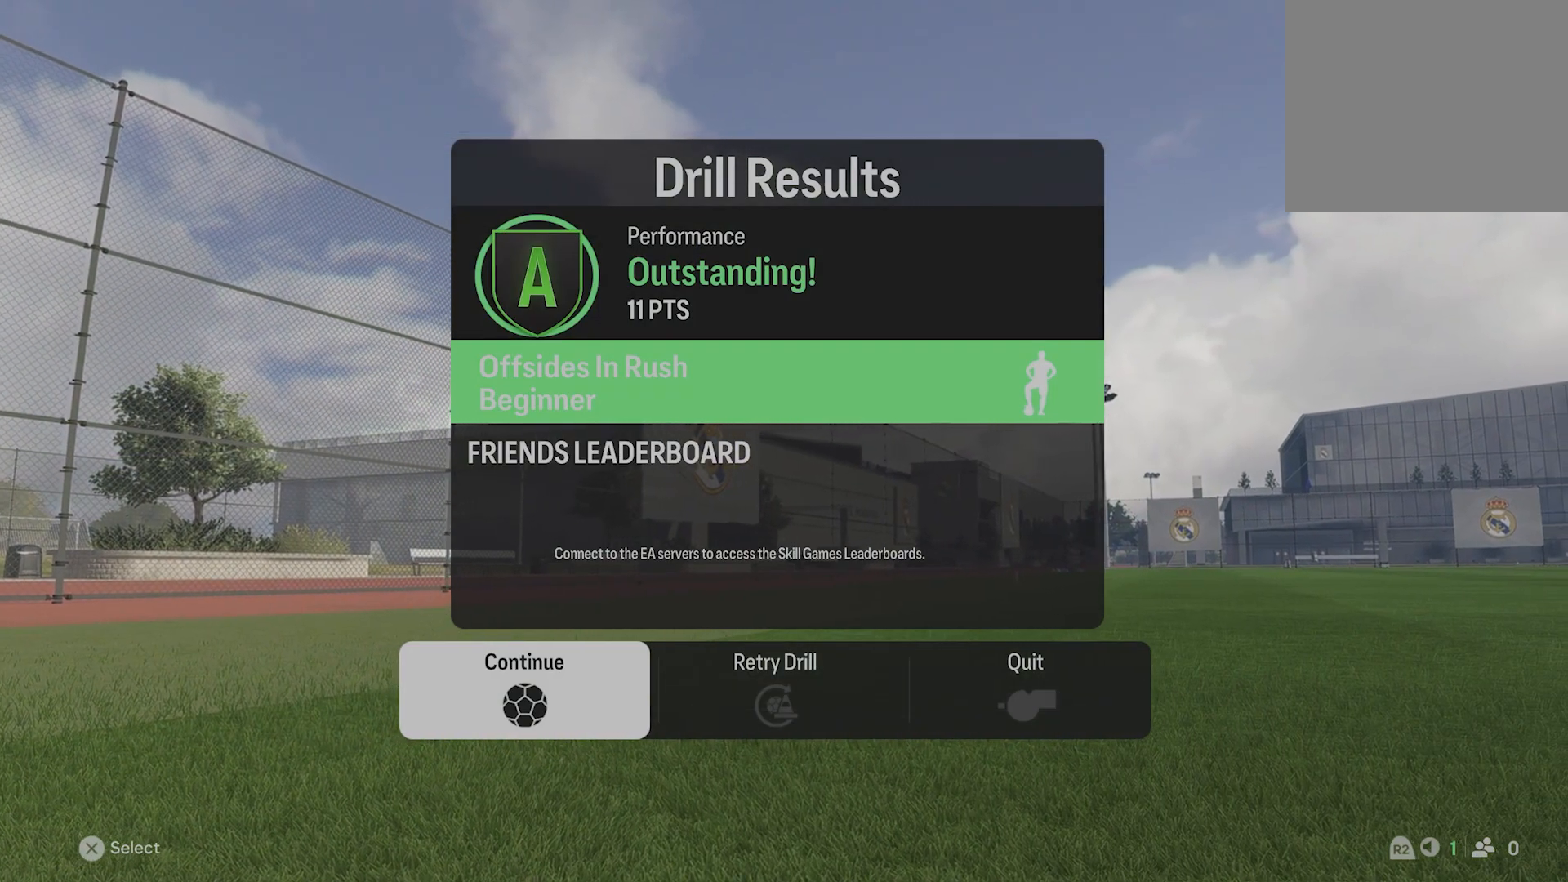
{"buttons": ["DPAD_RIGHT"], "left_stick": "center", "events": [[300, "DPAD_RIGHT", "down"], [380, "DPAD_RIGHT", "up"], [480, "DPAD_RIGHT", "down"]]}
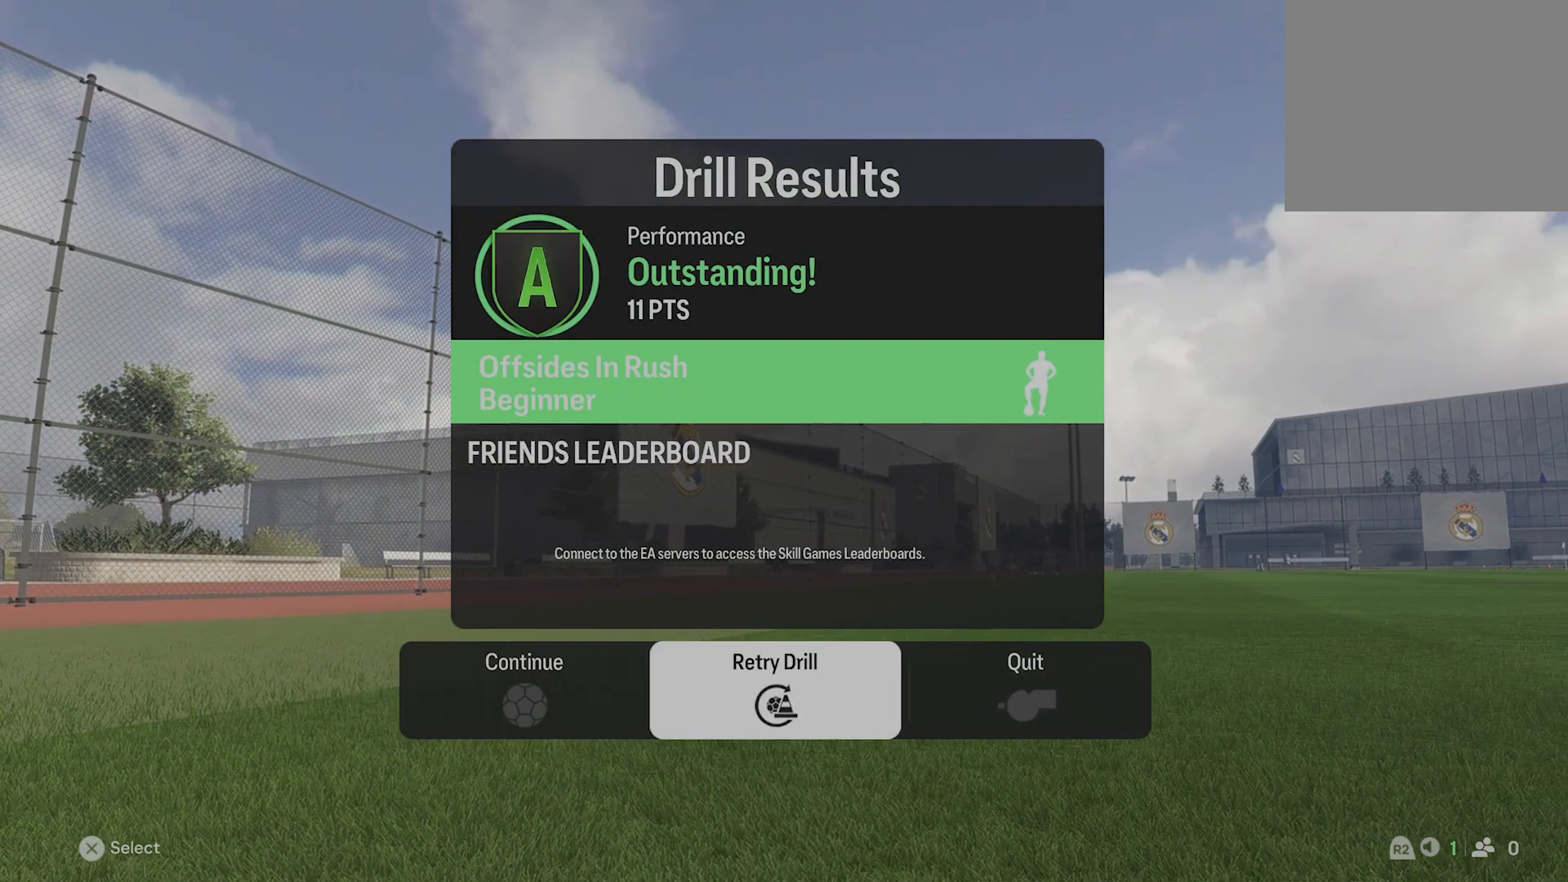
{"buttons": [], "left_stick": "center", "events": [[80, "DPAD_RIGHT", "up"]]}
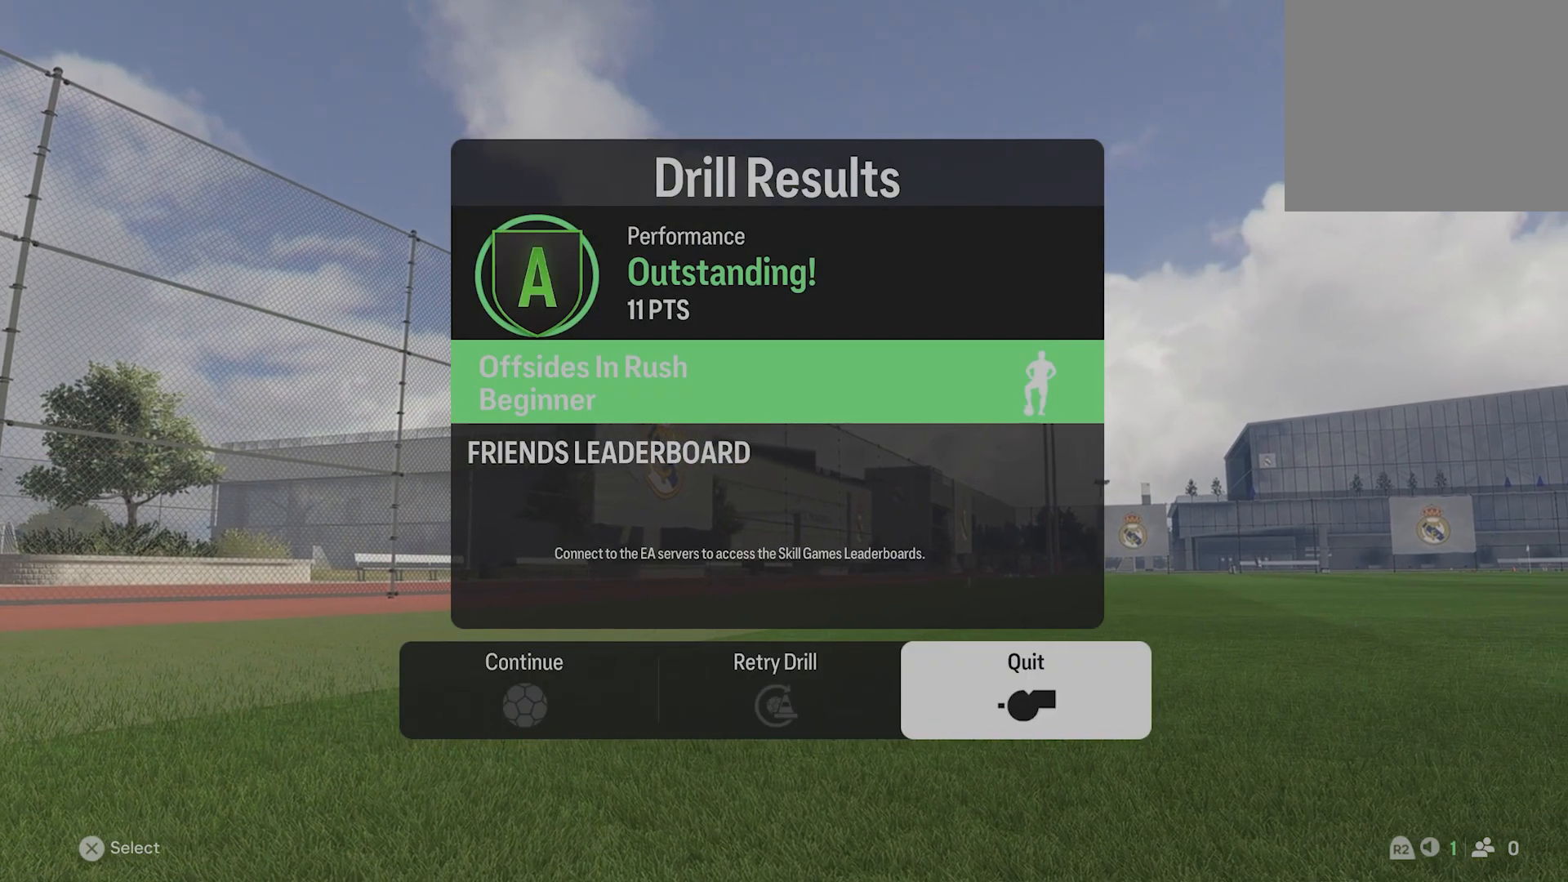
{"buttons": [], "left_stick": "center", "events": []}
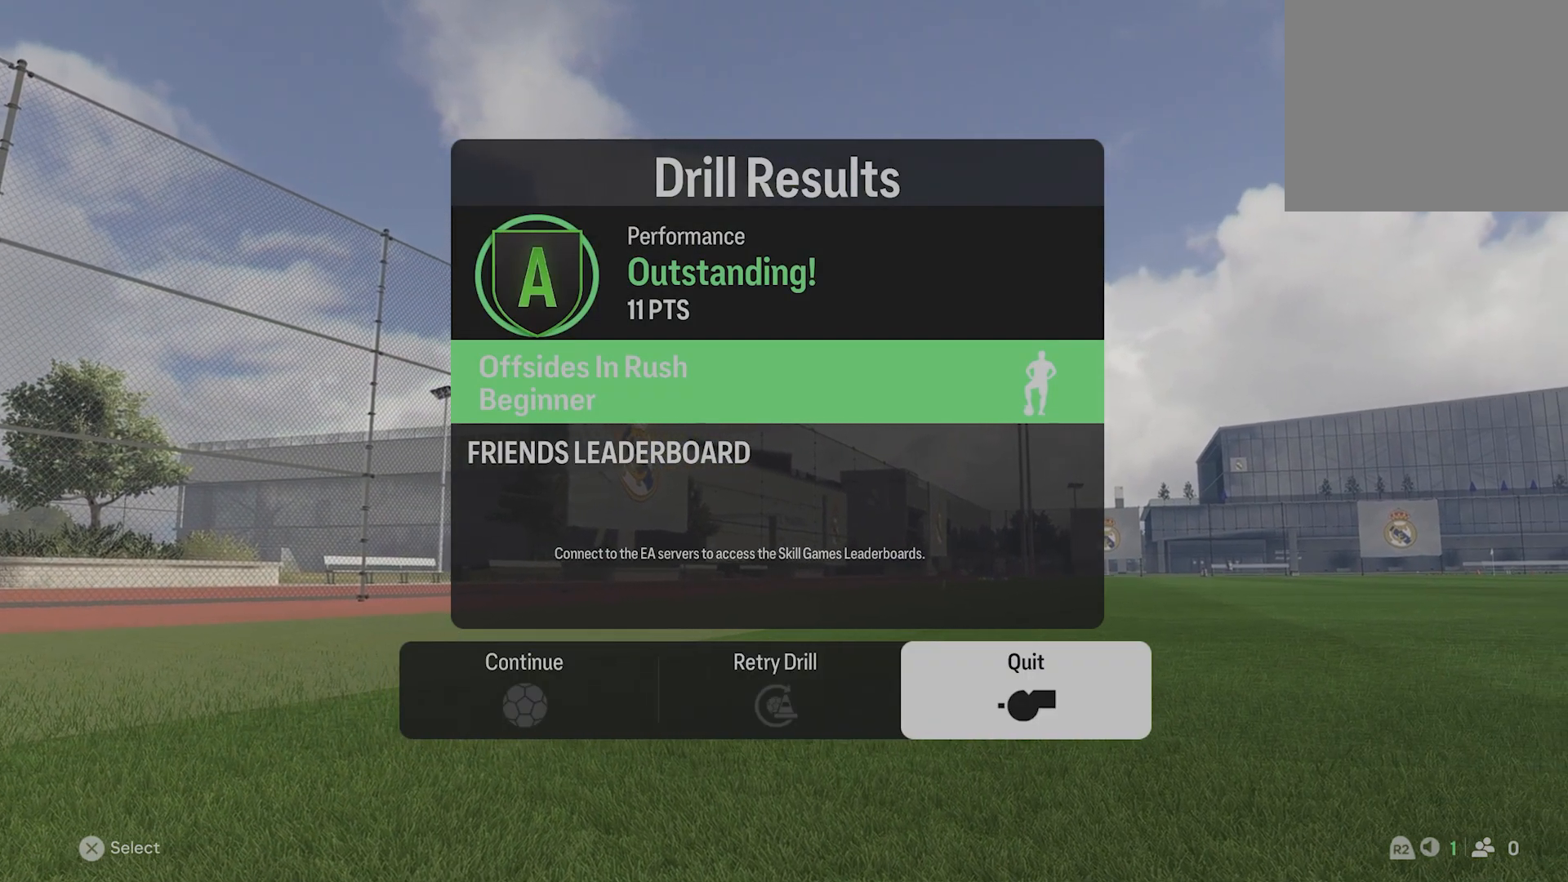
{"buttons": ["CROSS"], "left_stick": "center", "events": [[480, "CROSS", "down"]]}
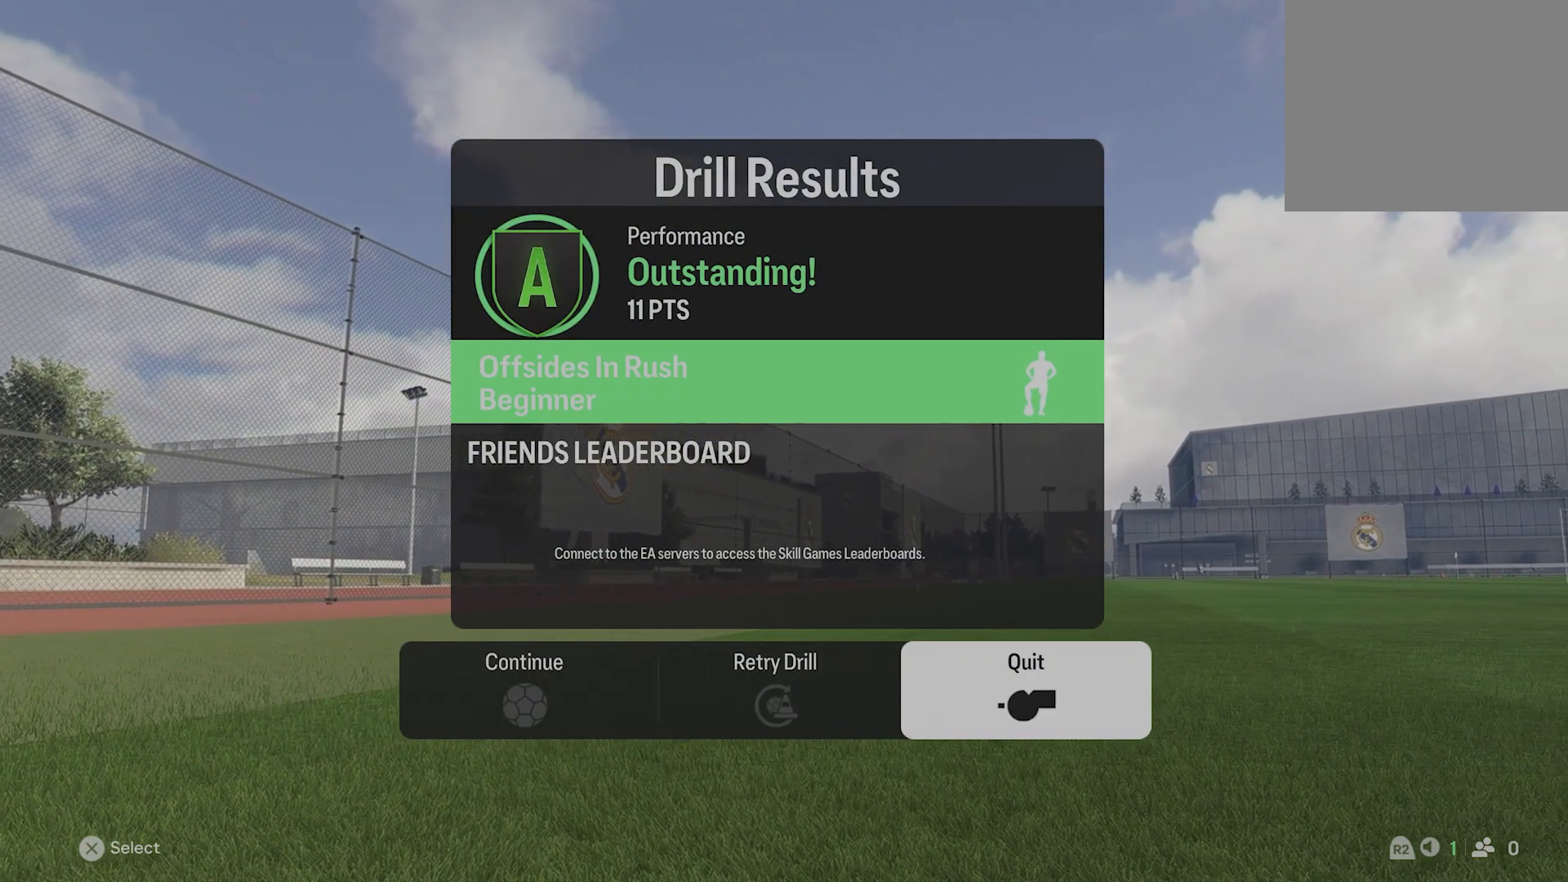
{"buttons": [], "left_stick": "center", "events": [[60, "CROSS", "up"]]}